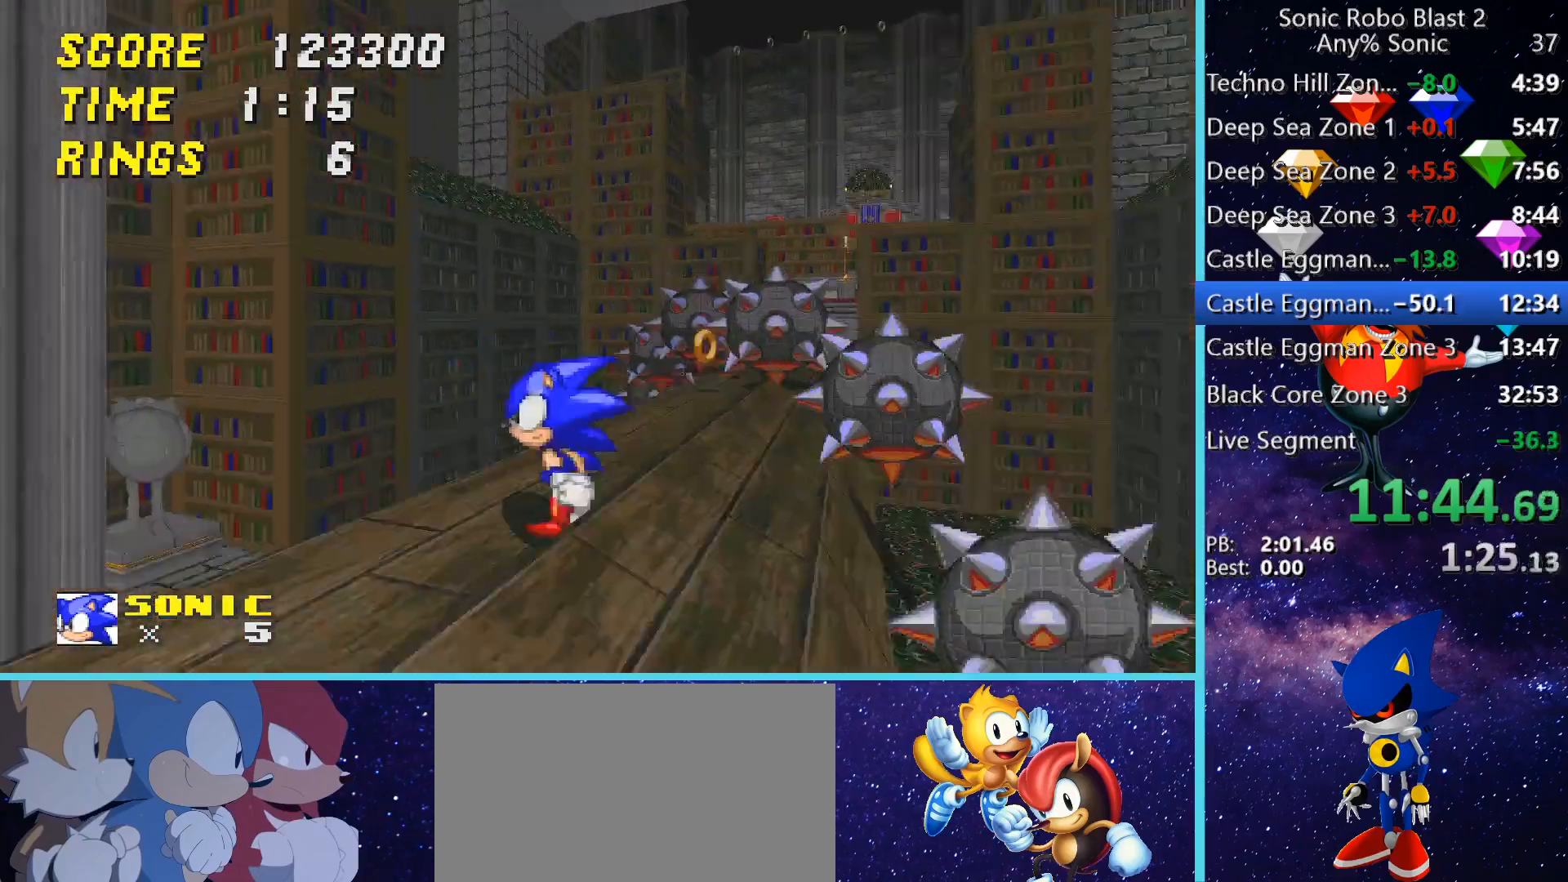
Gameplay with keyboard and mouse; each line is a JSON object with the keys and mouse buttons held at the frame after it. "events" lists presses ("down") and releases ("up") of "1", "2", "3", "4", "5", "a", "alt", "c", "caps_lock", "ctrl", "d", "e", "g", "q", "r", "s", "shift", "space", "t", "tab", "v", "w", "x", "z" and "mouse_wheel" between this image and that frame as [ms after this image, input, new state], when the widget could be followed in between. "mouse_wheel" = the "wheel" button of the "mouse" list. No other keys are recorded. "wheel" means that the mouse wheel is clicked or scrolled. Not read: f mouse_move.
{"keys": [], "mouse": [], "events": [[40, "space", "down"], [400, "space", "up"]]}
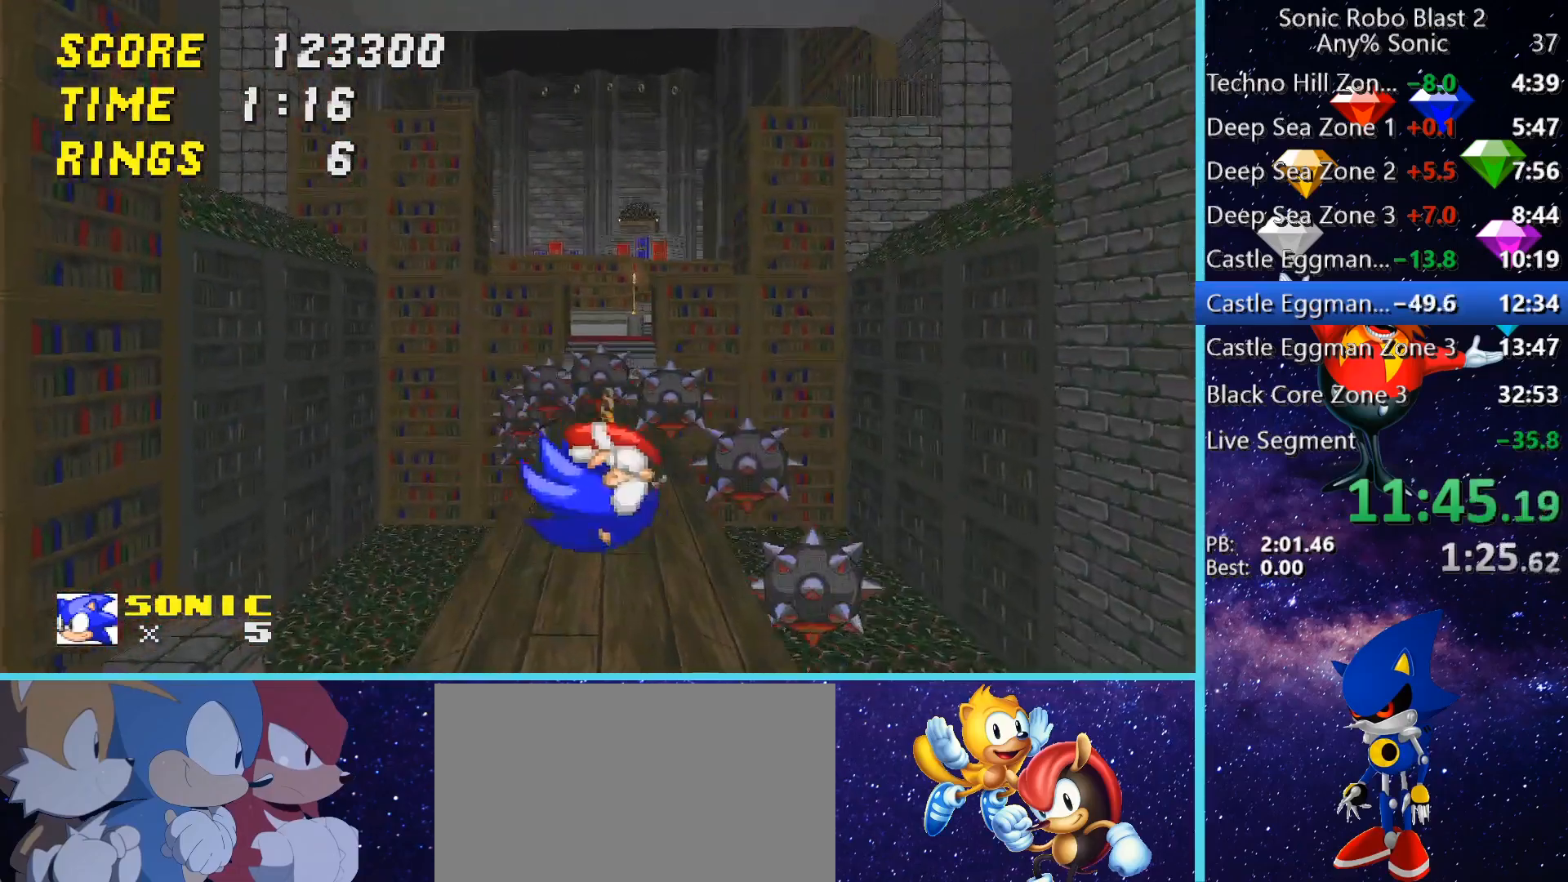
{"keys": [], "mouse": [], "events": [[120, "space", "down"], [120, "w", "down"], [240, "space", "up"], [280, "w", "up"]]}
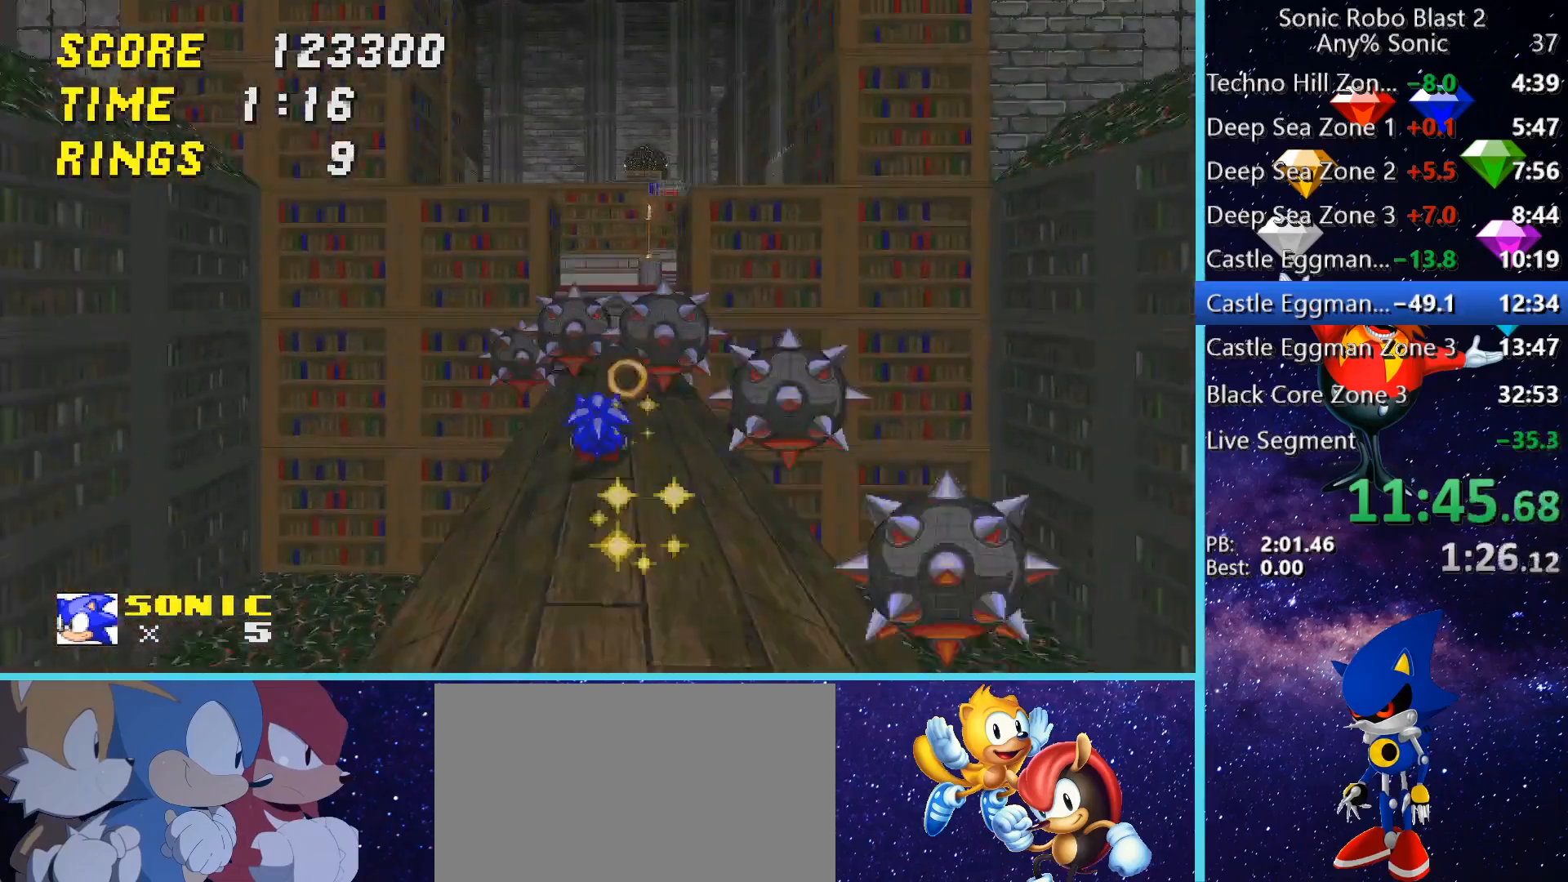
{"keys": ["w"], "mouse": [], "events": [[200, "space", "down"], [280, "w", "down"], [480, "space", "up"]]}
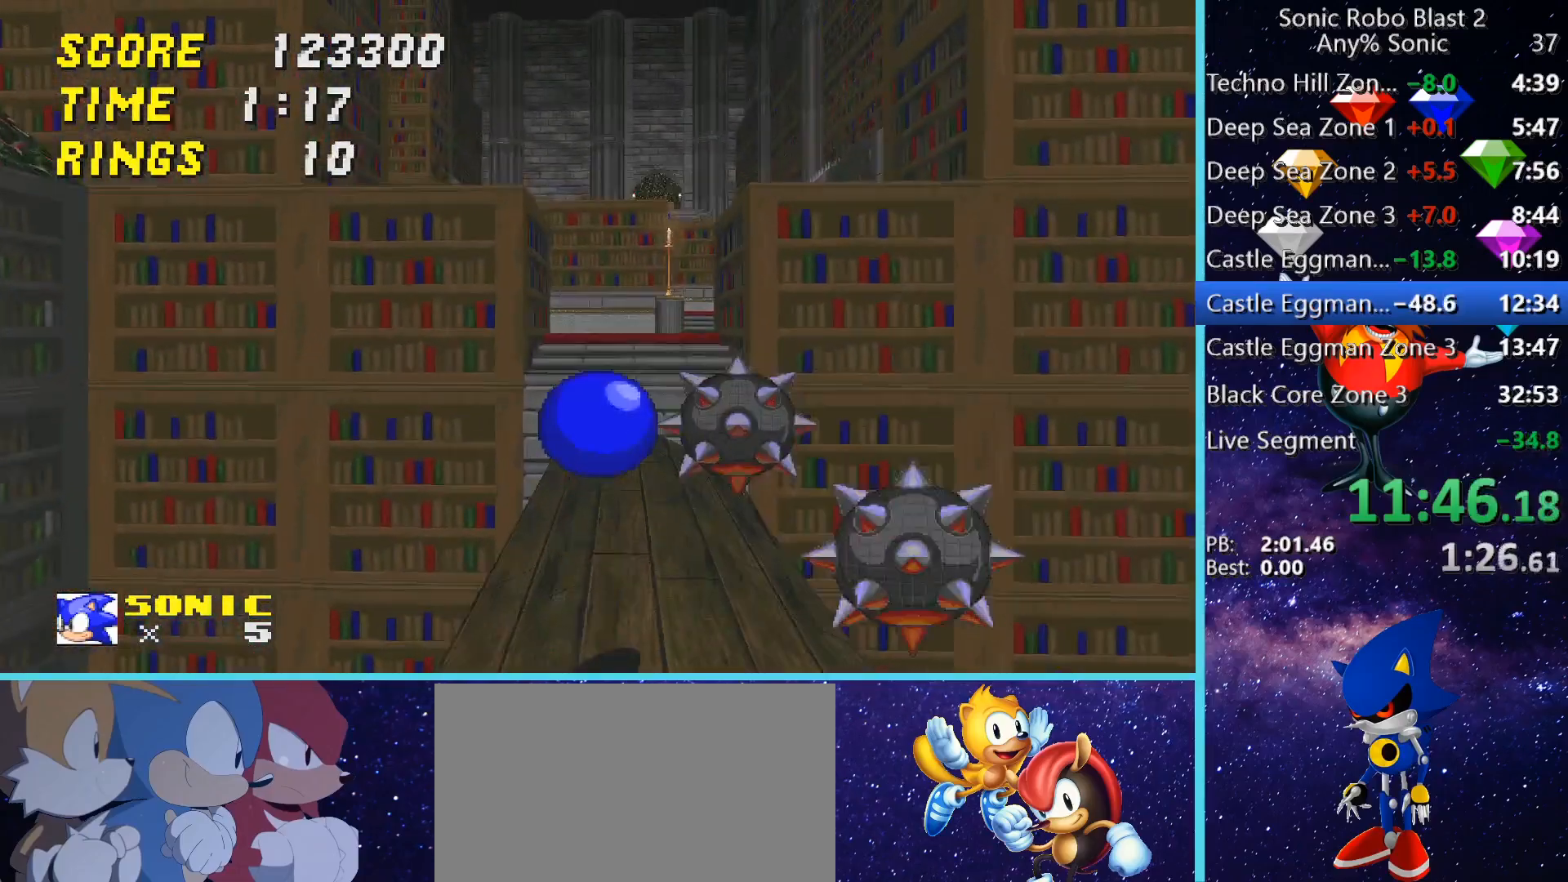
{"keys": ["w"], "mouse": [], "events": [[120, "space", "down"], [320, "d", "down"], [520, "d", "up"], [520, "space", "up"]]}
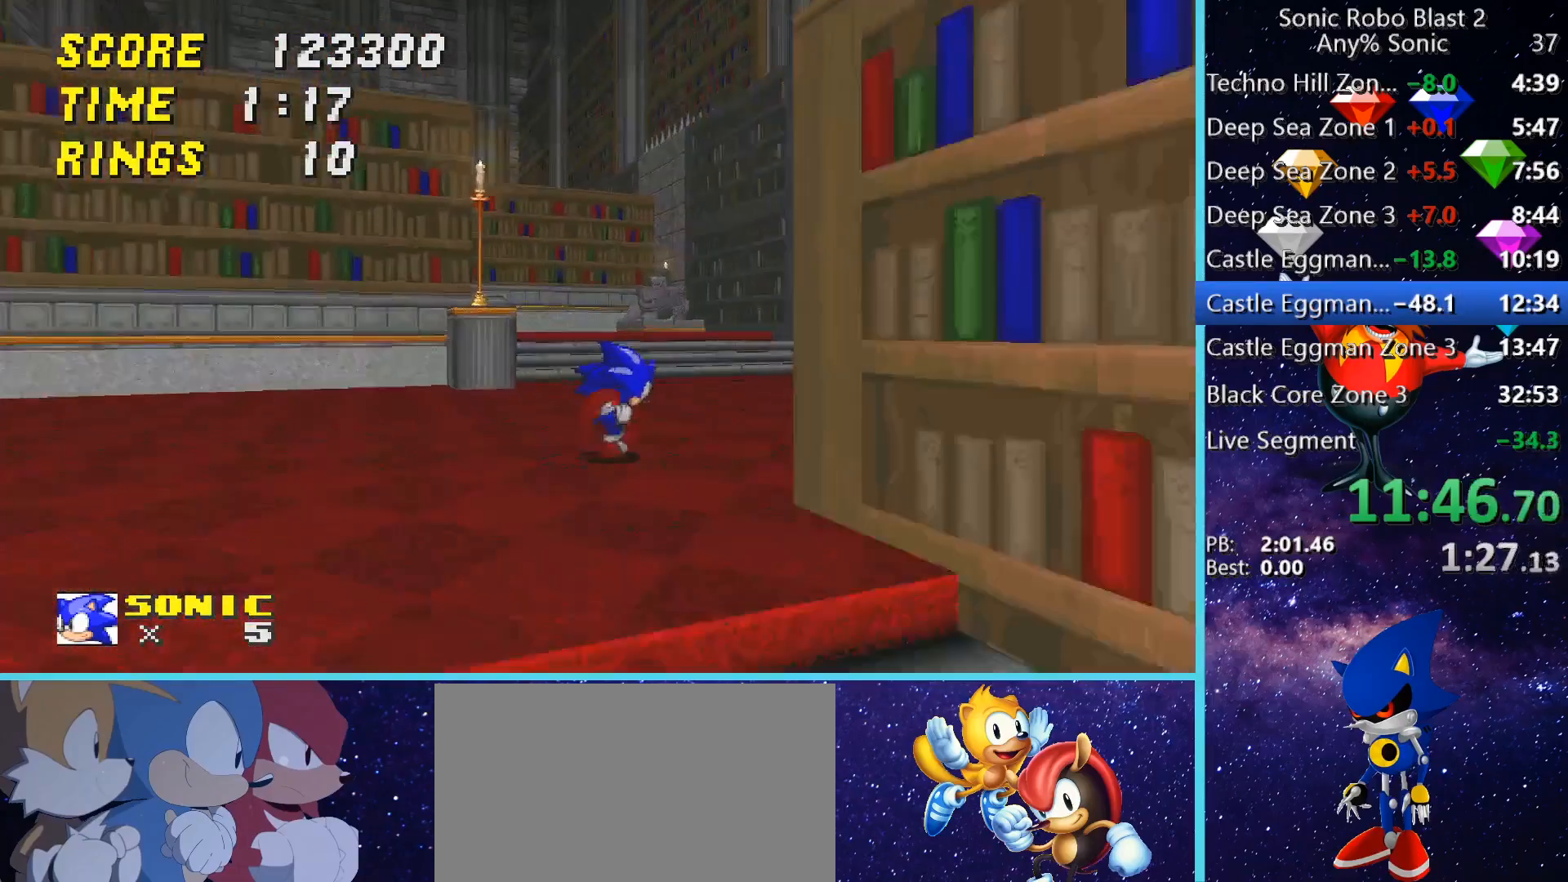
{"keys": ["a"], "mouse": [], "events": [[160, "space", "down"], [240, "space", "up"], [280, "a", "down"], [440, "w", "up"]]}
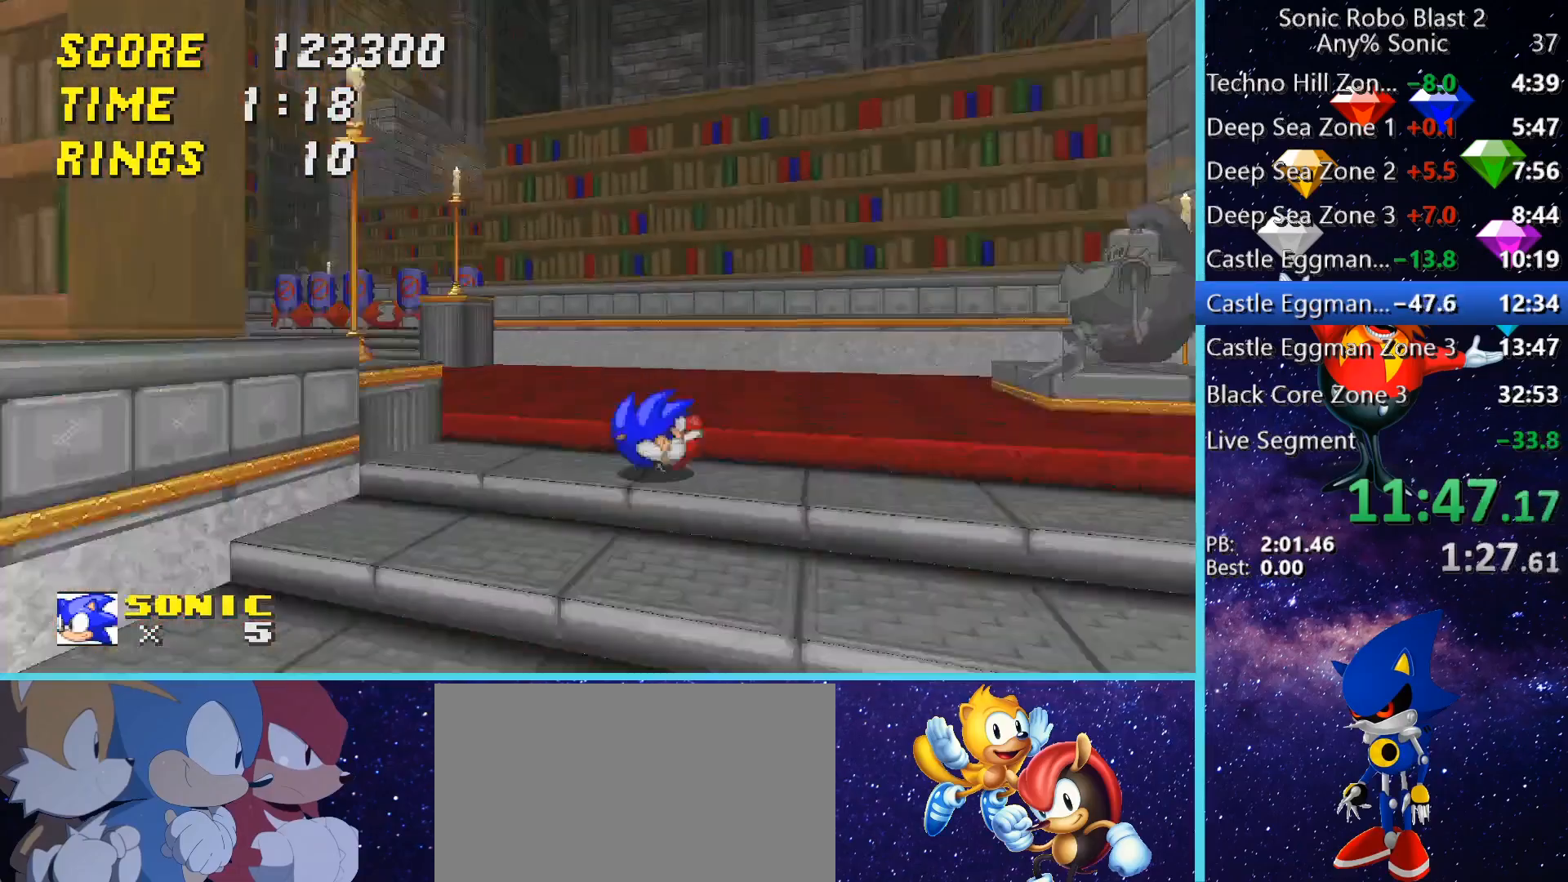
{"keys": ["s"], "mouse": [], "events": [[40, "space", "down"], [40, "w", "down"], [160, "space", "up"], [240, "w", "up"], [480, "a", "up"], [480, "s", "down"]]}
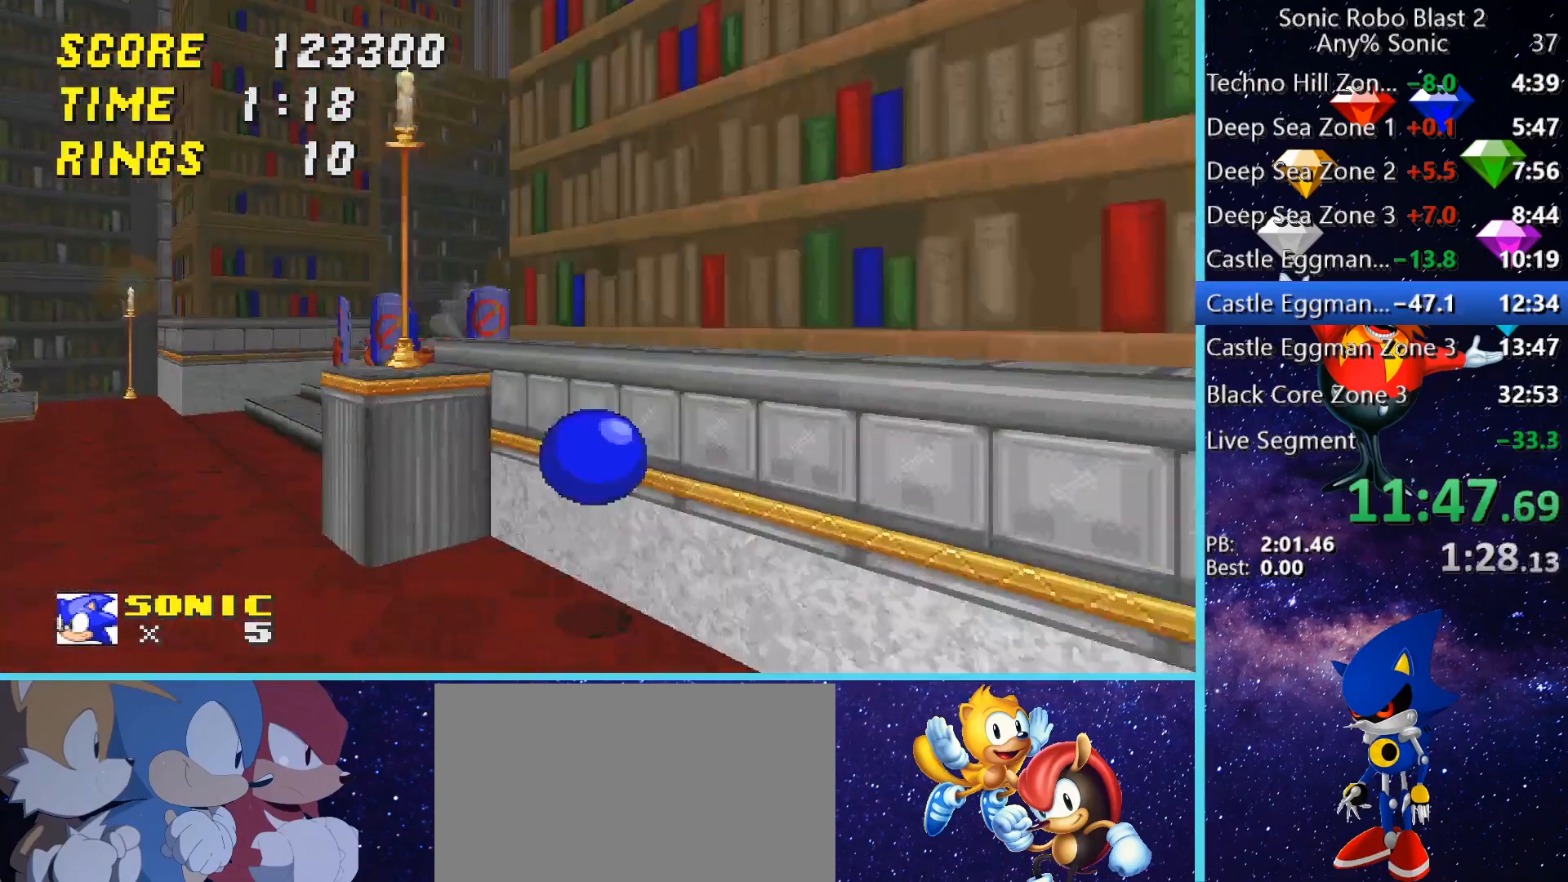
{"keys": ["a"], "mouse": [], "events": [[80, "a", "down"], [440, "s", "up"]]}
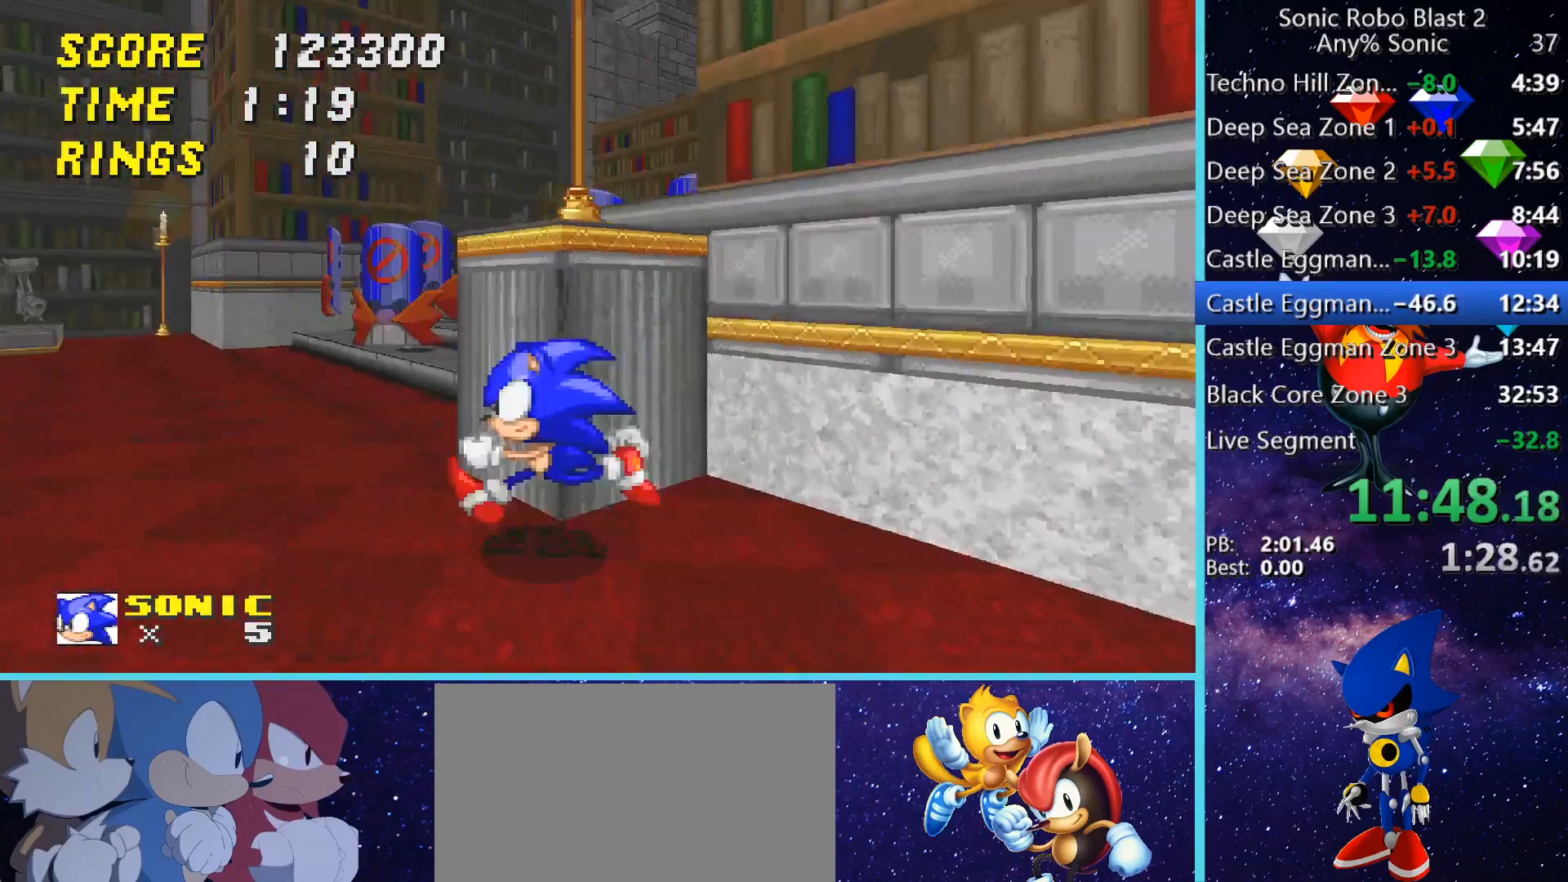
{"keys": ["w"], "mouse": [], "events": [[240, "w", "down"], [280, "a", "up"]]}
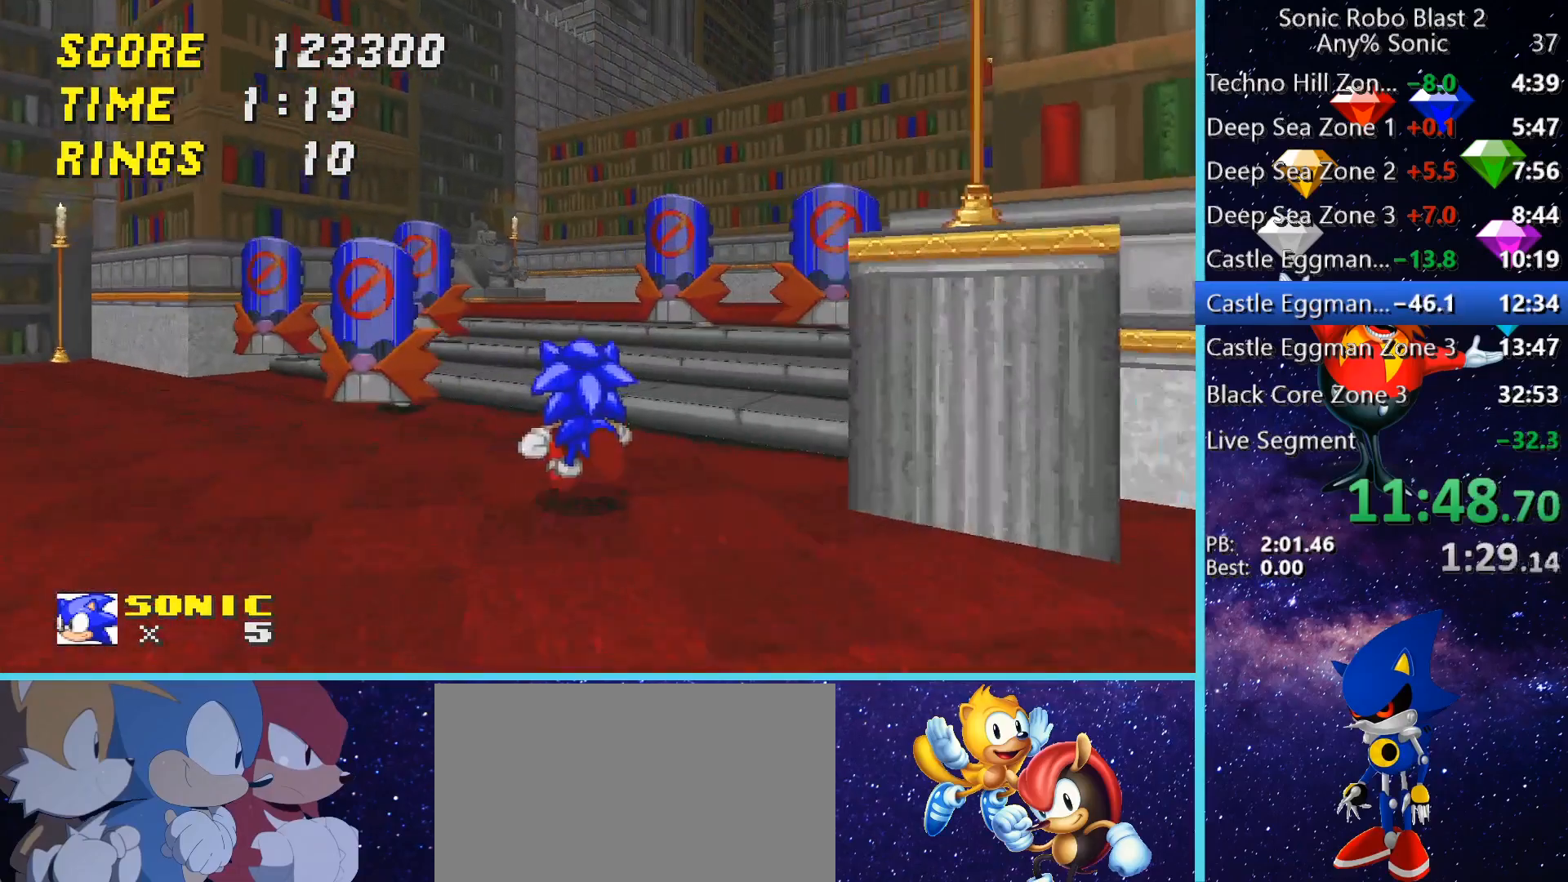
{"keys": ["d", "w"], "mouse": [], "events": [[40, "a", "down"], [200, "a", "up"], [480, "d", "down"]]}
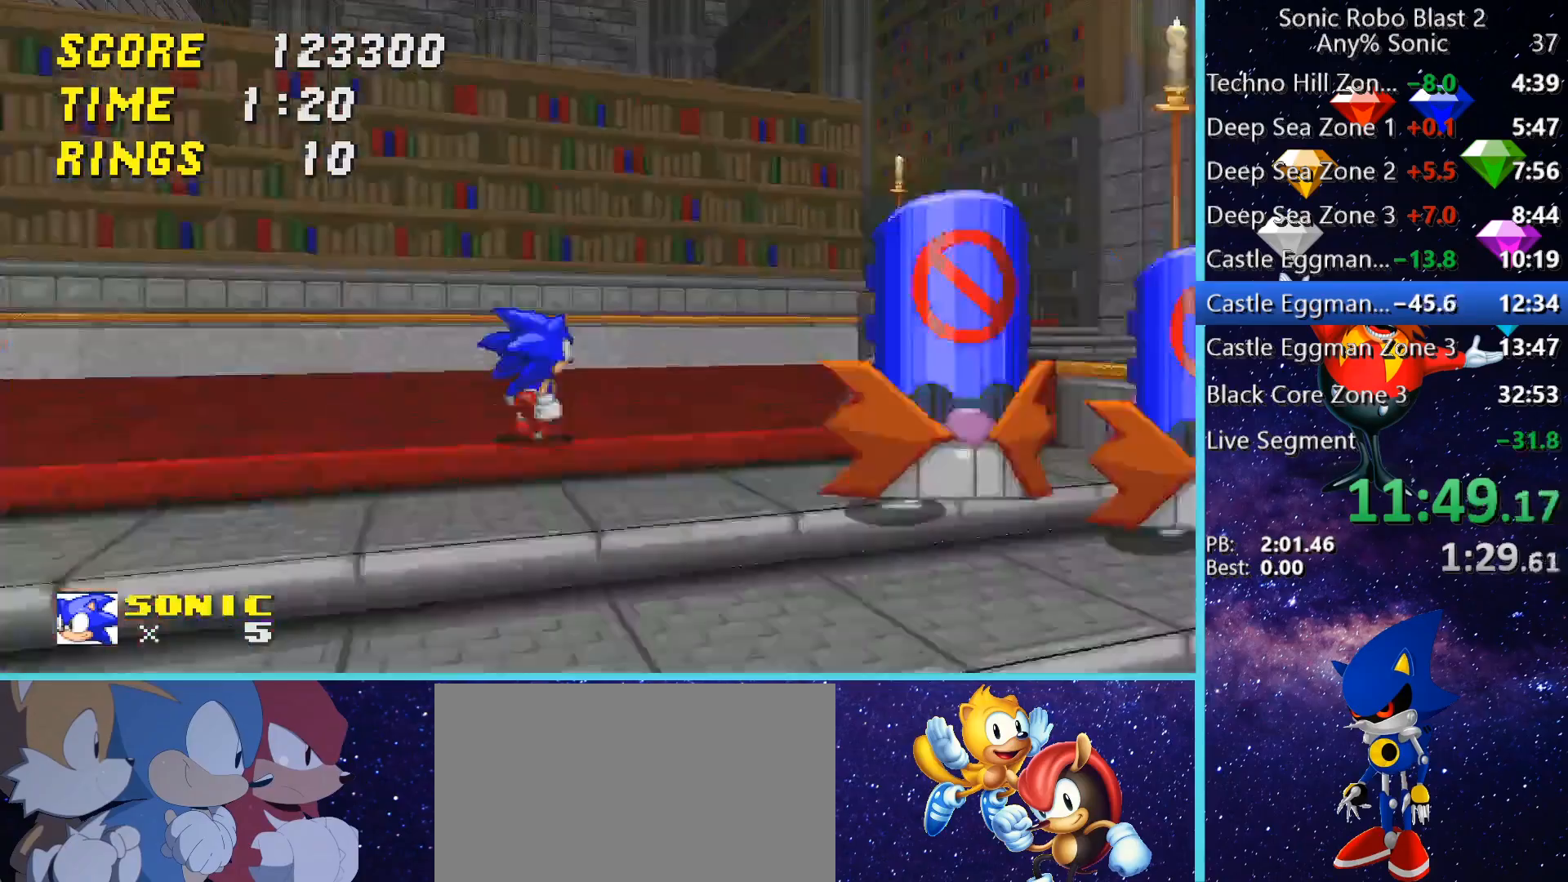
{"keys": [], "mouse": [], "events": [[160, "space", "down"], [280, "d", "up"], [280, "space", "up"], [400, "space", "down"], [520, "space", "up"], [520, "w", "up"]]}
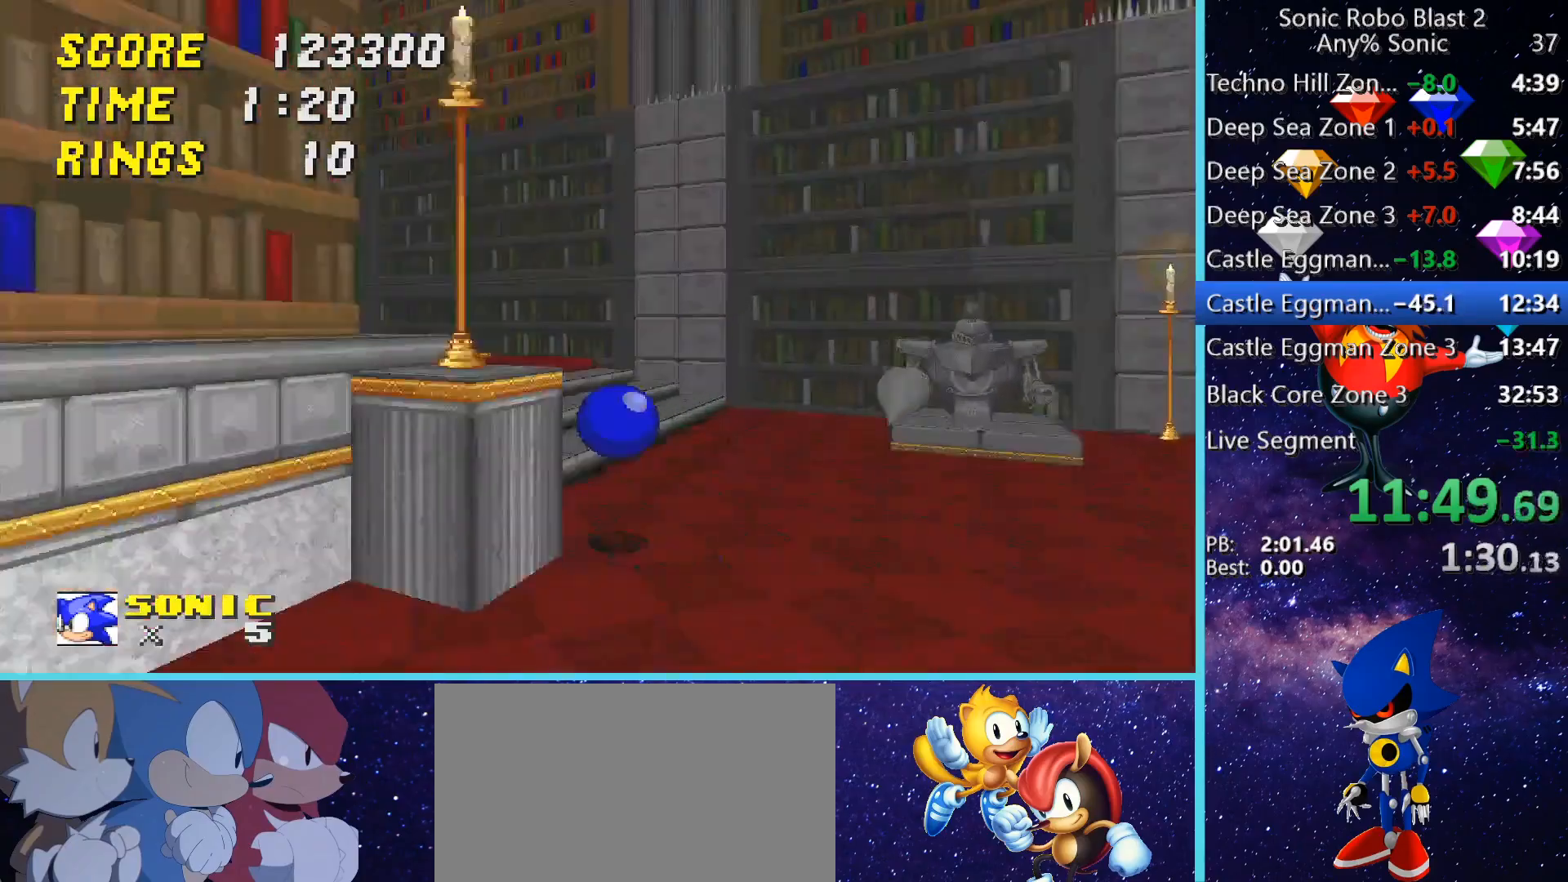
{"keys": ["a", "w"], "mouse": [], "events": [[80, "d", "down"], [160, "d", "up"], [200, "a", "down"], [200, "w", "down"]]}
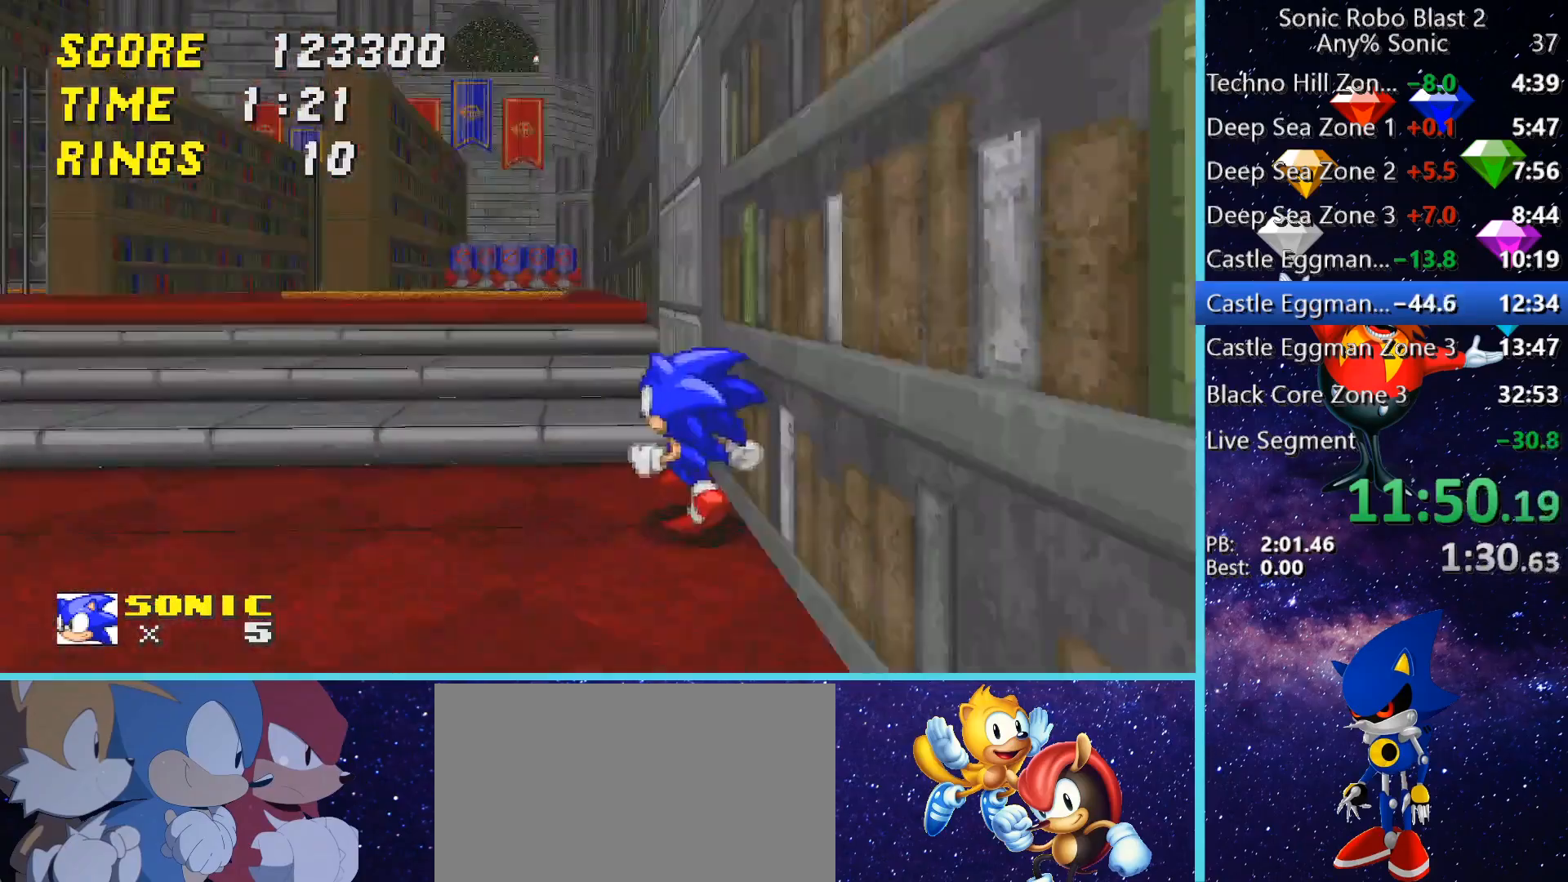
{"keys": ["a", "w"], "mouse": [], "events": [[40, "a", "up"], [40, "space", "down"], [120, "space", "up"], [200, "space", "down"], [280, "space", "up"], [320, "a", "down"], [400, "w", "up"], [480, "w", "down"]]}
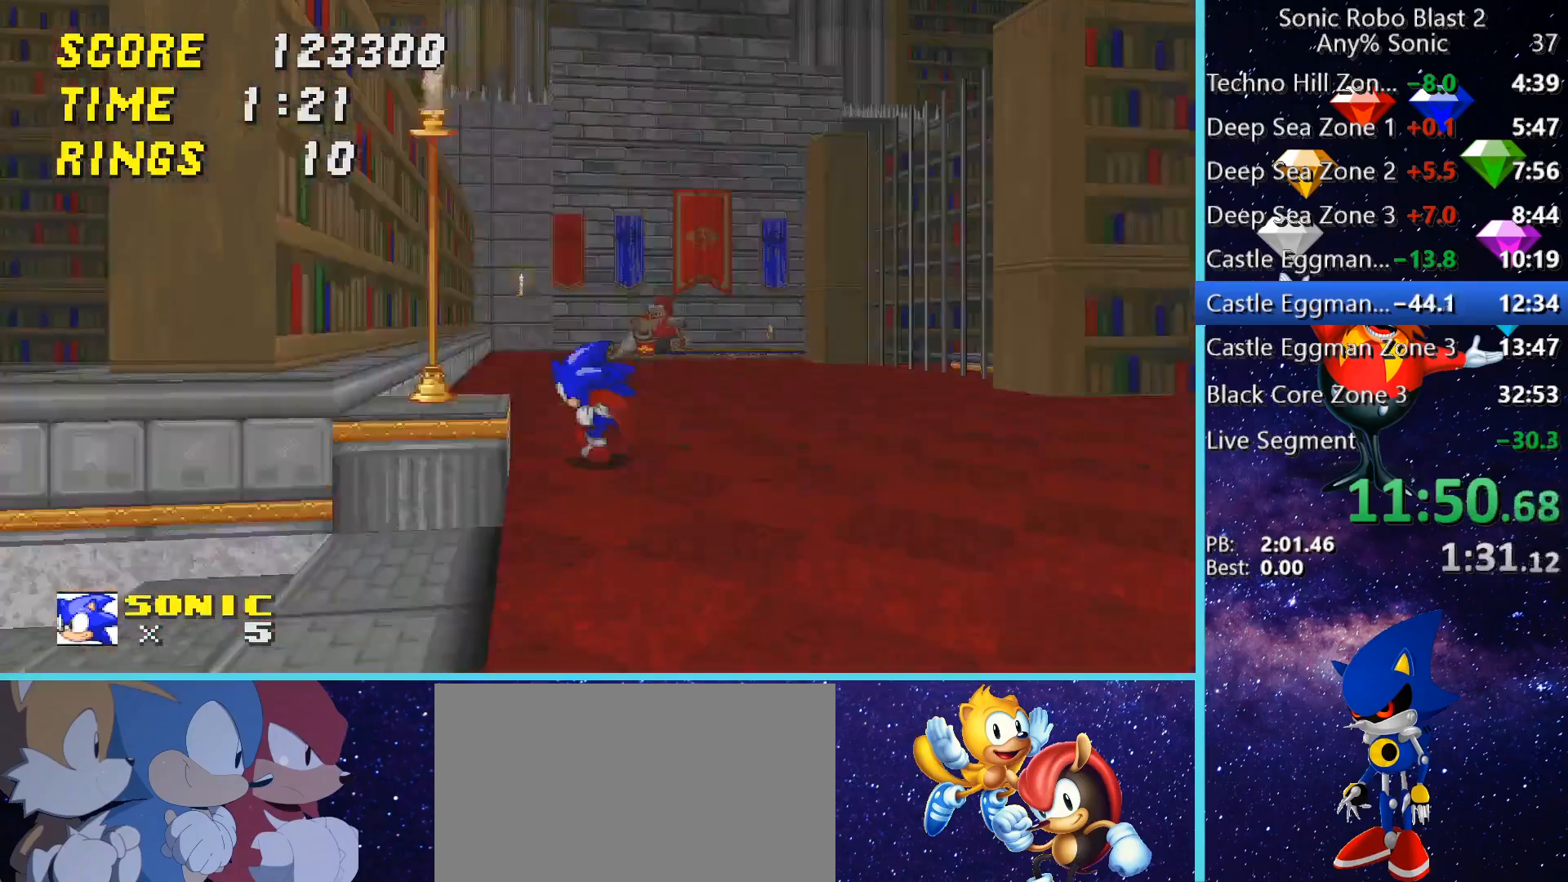
{"keys": ["w"], "mouse": [], "events": [[40, "a", "up"], [200, "d", "down"], [440, "d", "up"]]}
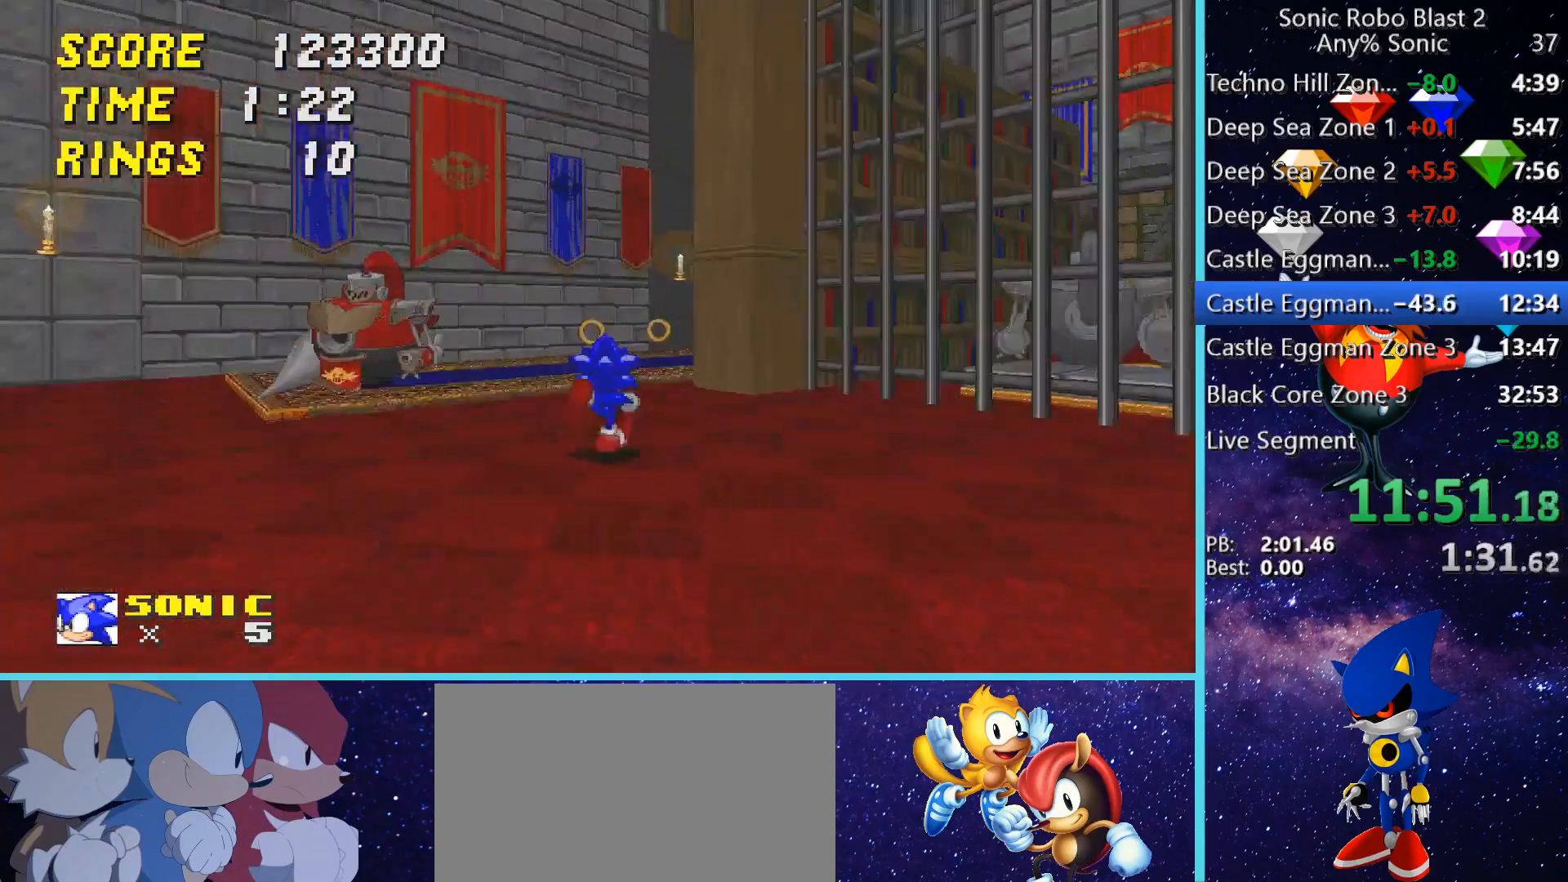
{"keys": ["d", "w"], "mouse": [], "events": [[120, "a", "down"], [240, "a", "up"], [280, "d", "down"]]}
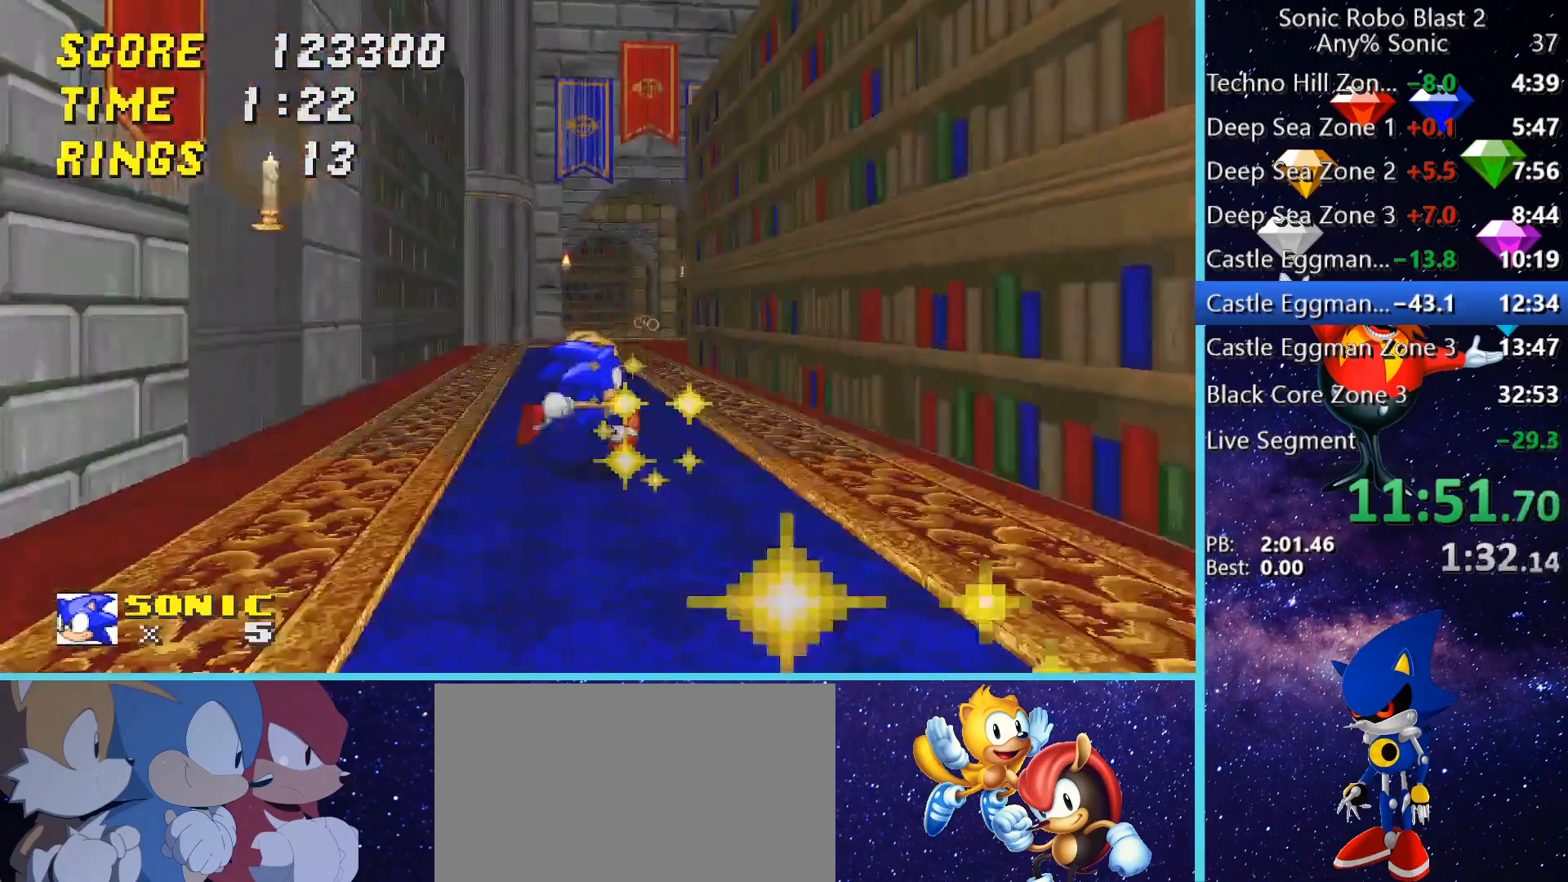
{"keys": ["space", "w"], "mouse": [], "events": [[40, "d", "up"], [80, "a", "down"], [240, "a", "up"], [400, "space", "down"]]}
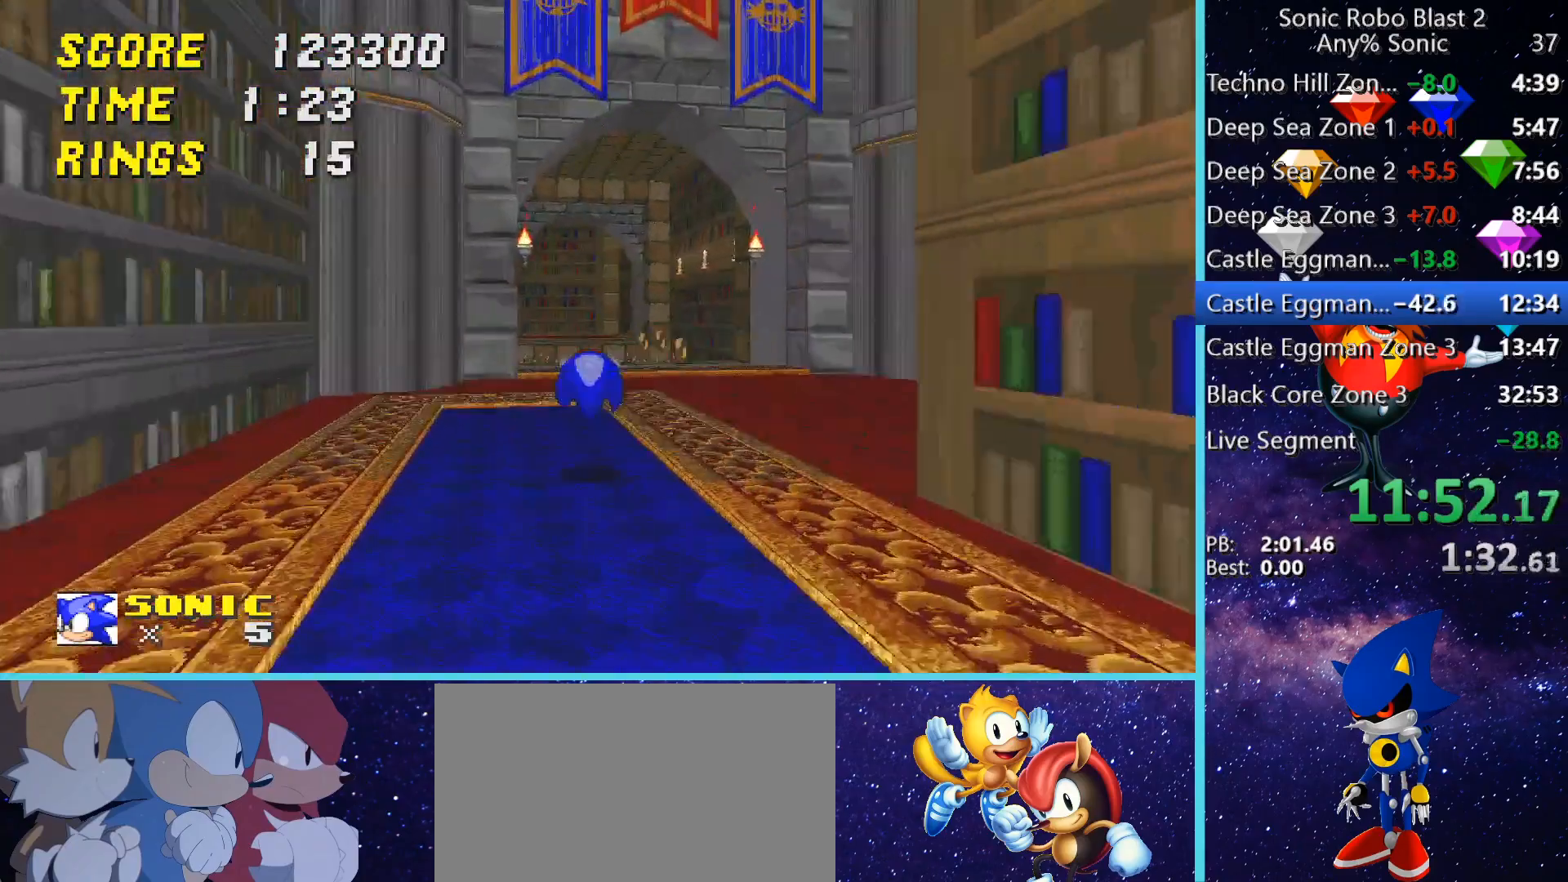
{"keys": ["w"], "mouse": [], "events": [[120, "space", "up"], [160, "space", "down"], [520, "space", "up"]]}
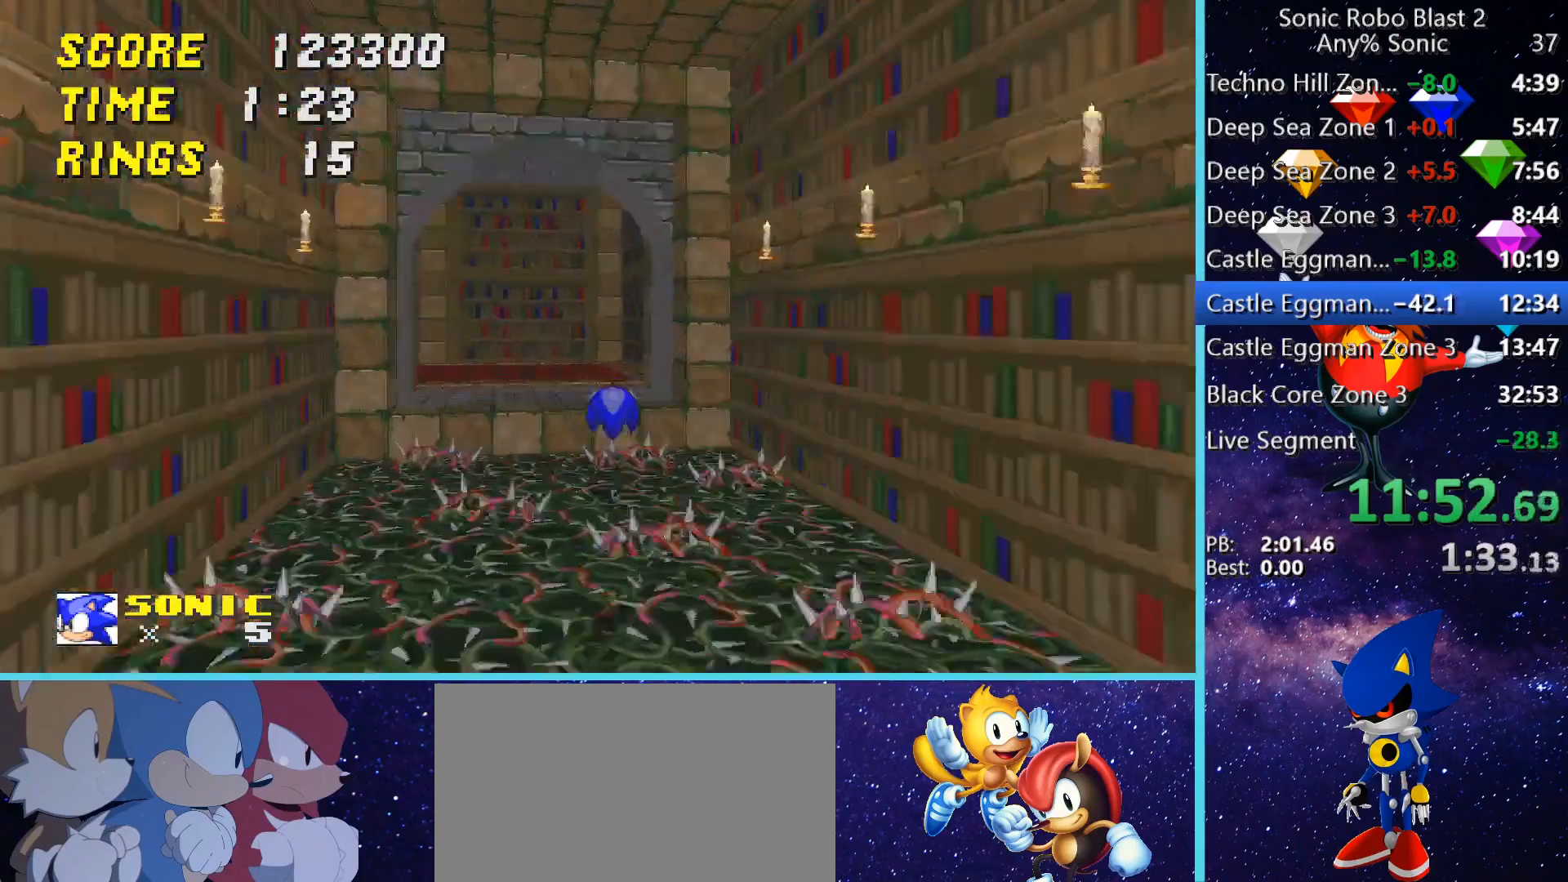
{"keys": ["a", "w"], "mouse": [], "events": [[160, "a", "down"], [280, "a", "up"], [480, "a", "down"]]}
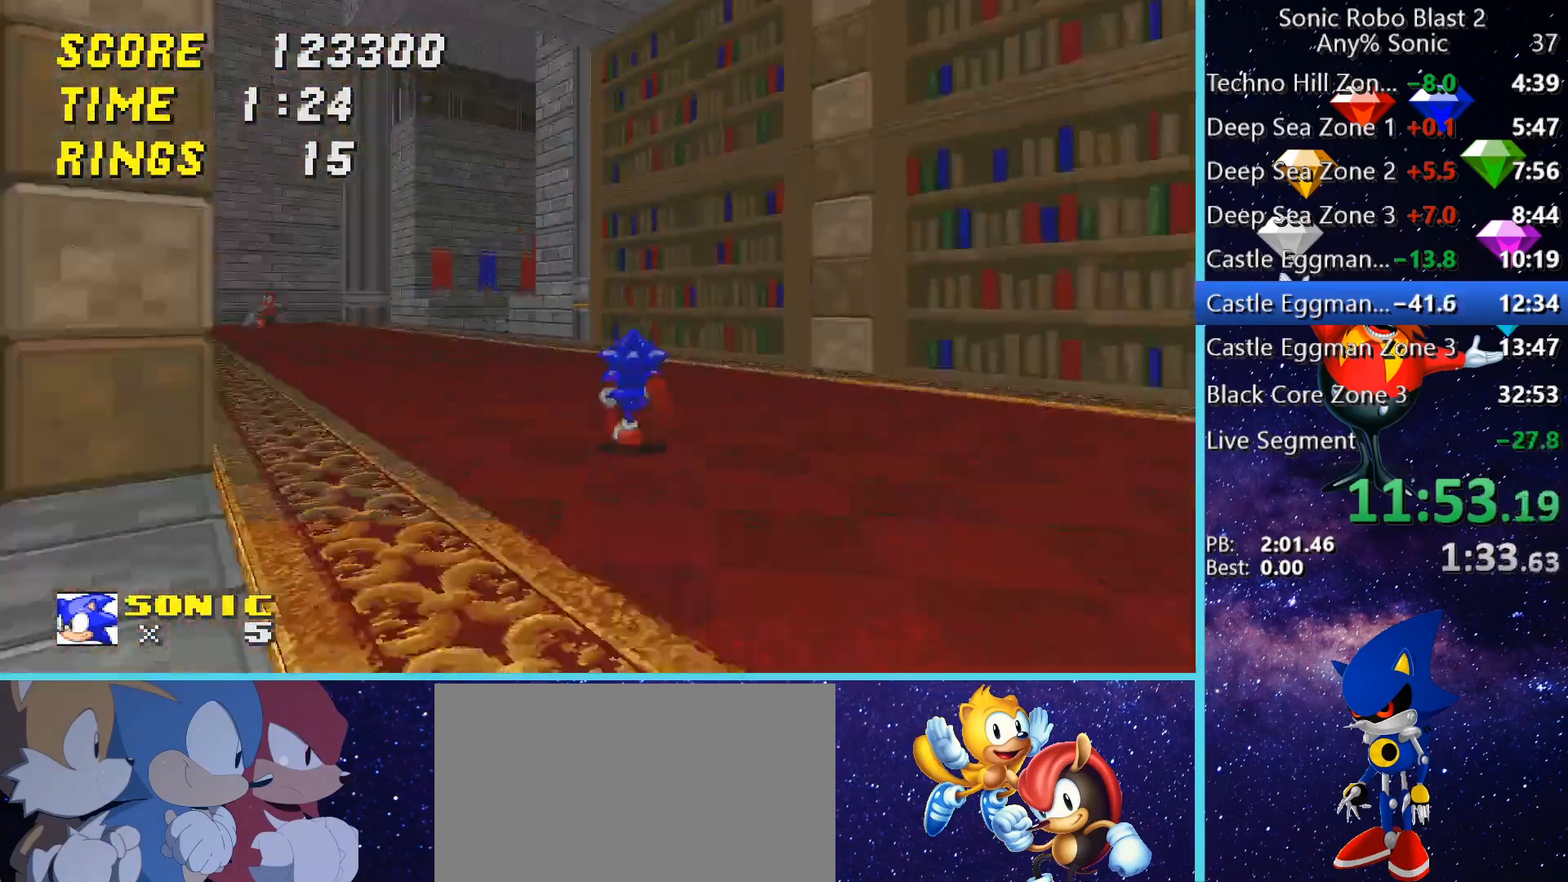
{"keys": ["w"], "mouse": [], "events": [[200, "a", "up"]]}
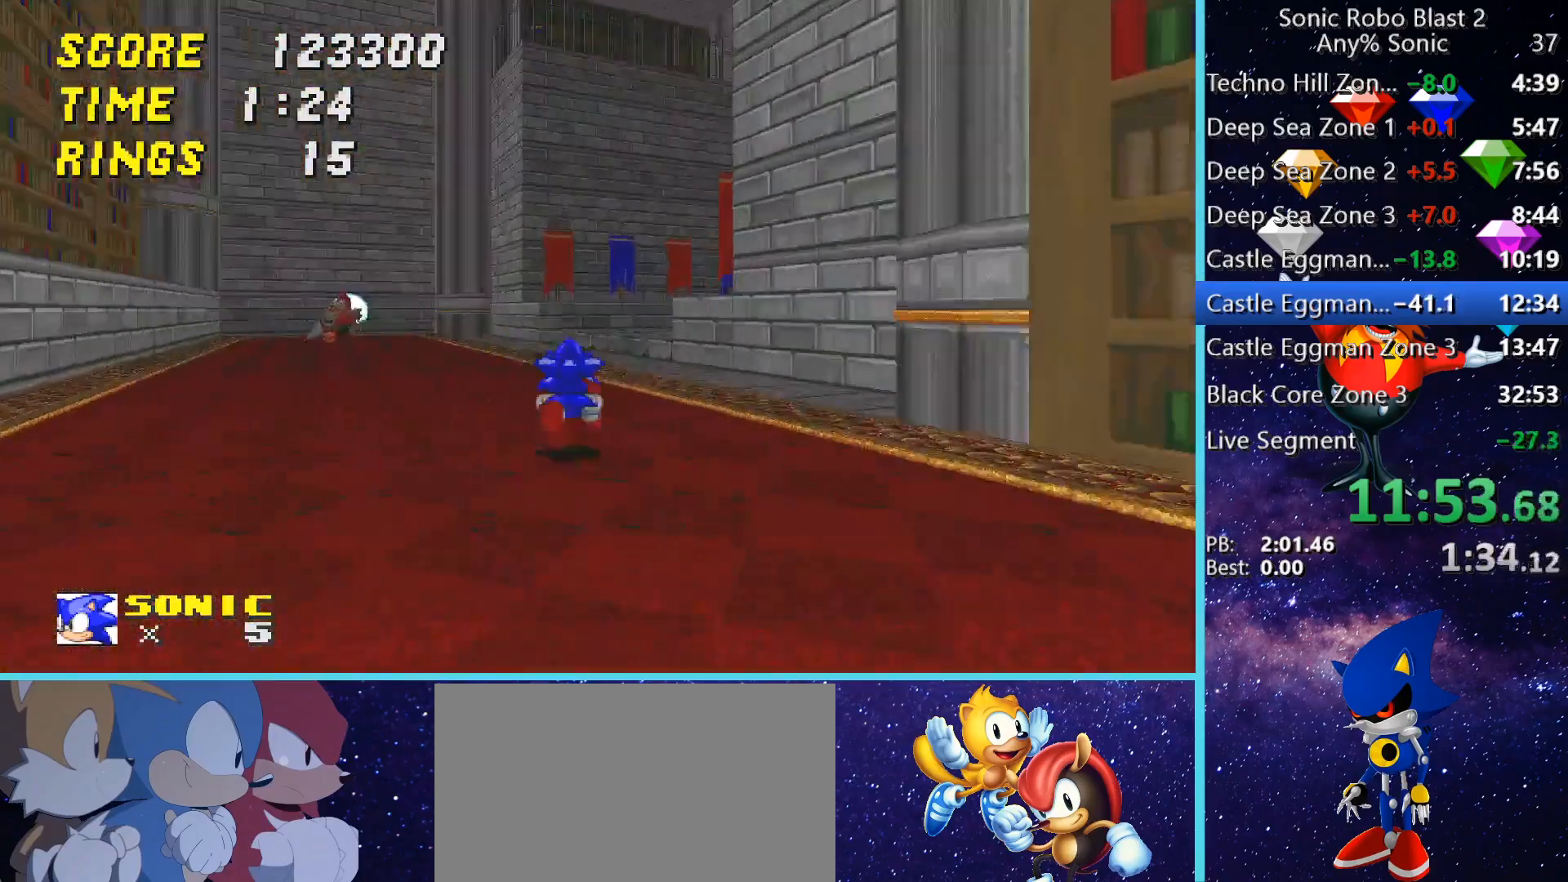
{"keys": ["w"], "mouse": [], "events": [[160, "space", "down"], [240, "space", "up"], [280, "w", "up"], [400, "w", "down"]]}
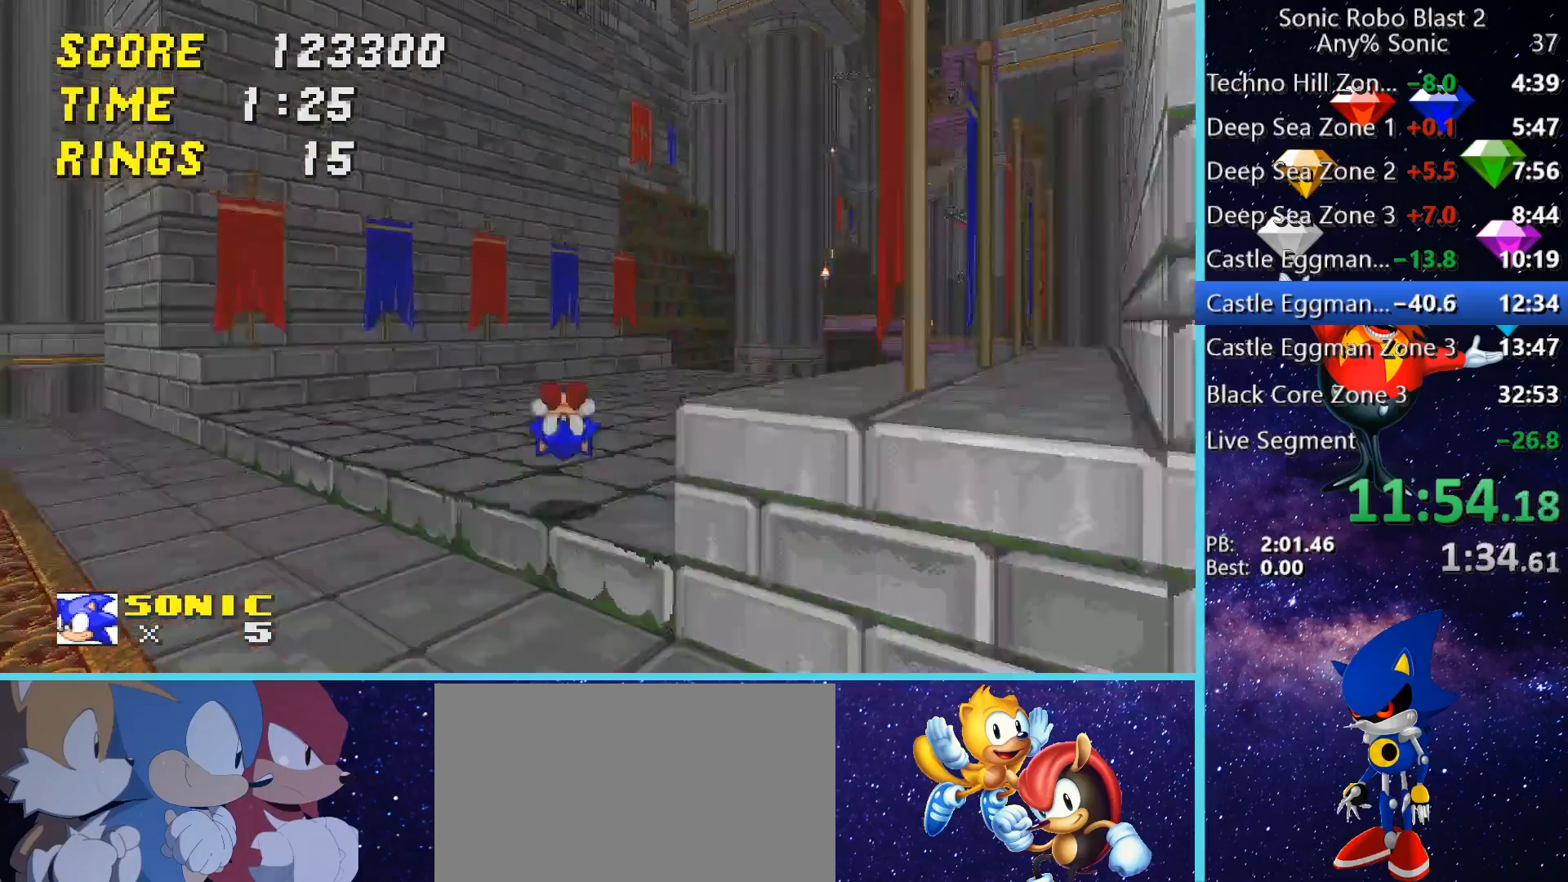
{"keys": ["w"], "mouse": [], "events": [[40, "d", "down"], [320, "d", "up"]]}
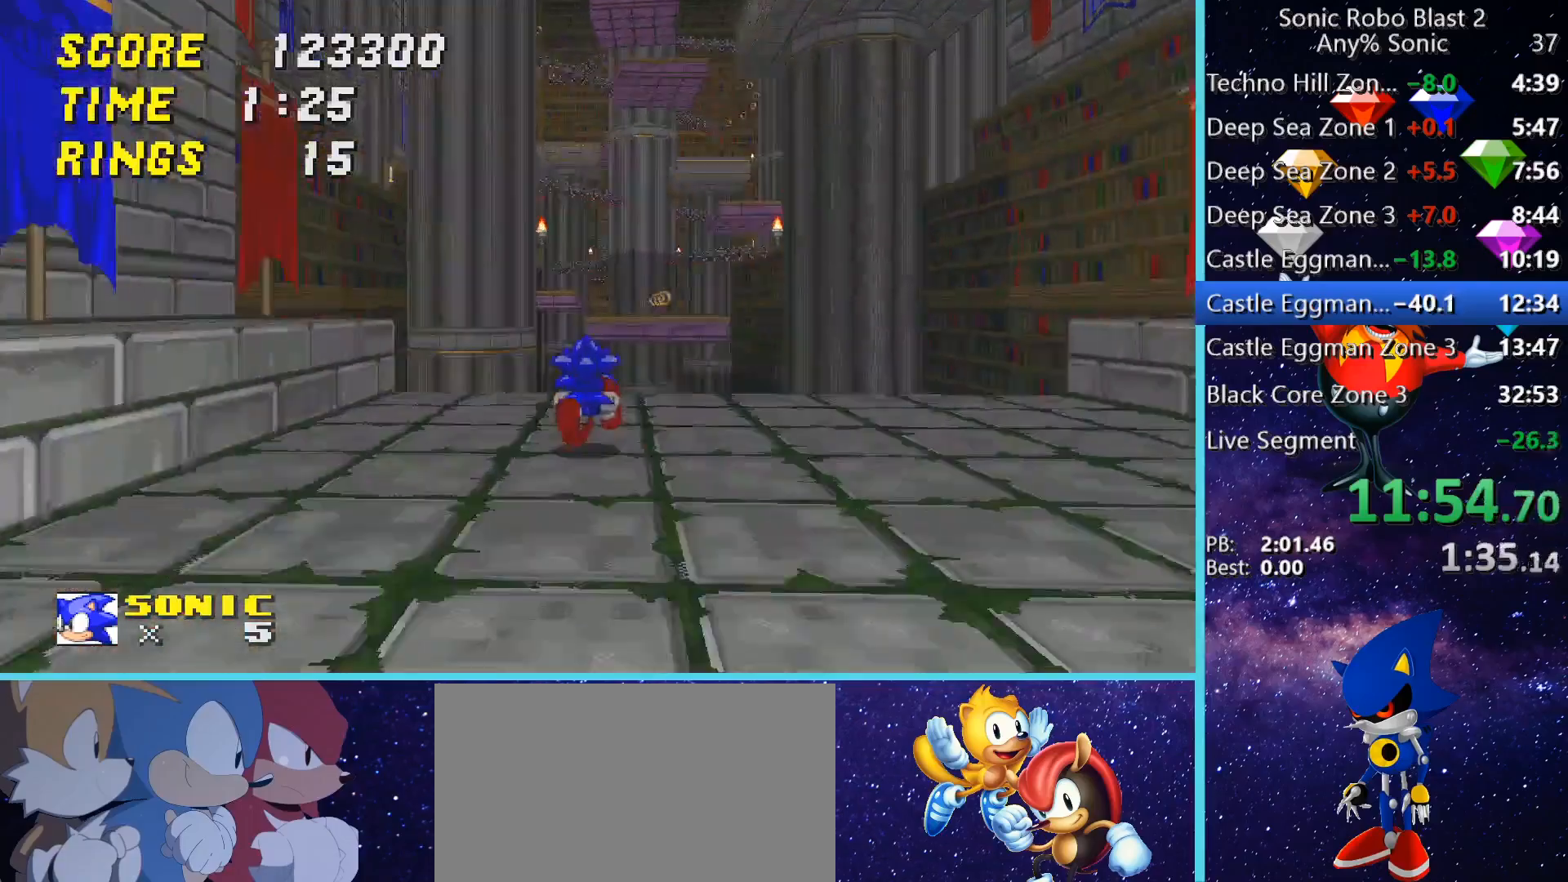
{"keys": ["w"], "mouse": [], "events": [[80, "space", "down"], [320, "a", "down"], [400, "a", "up"], [400, "space", "up"]]}
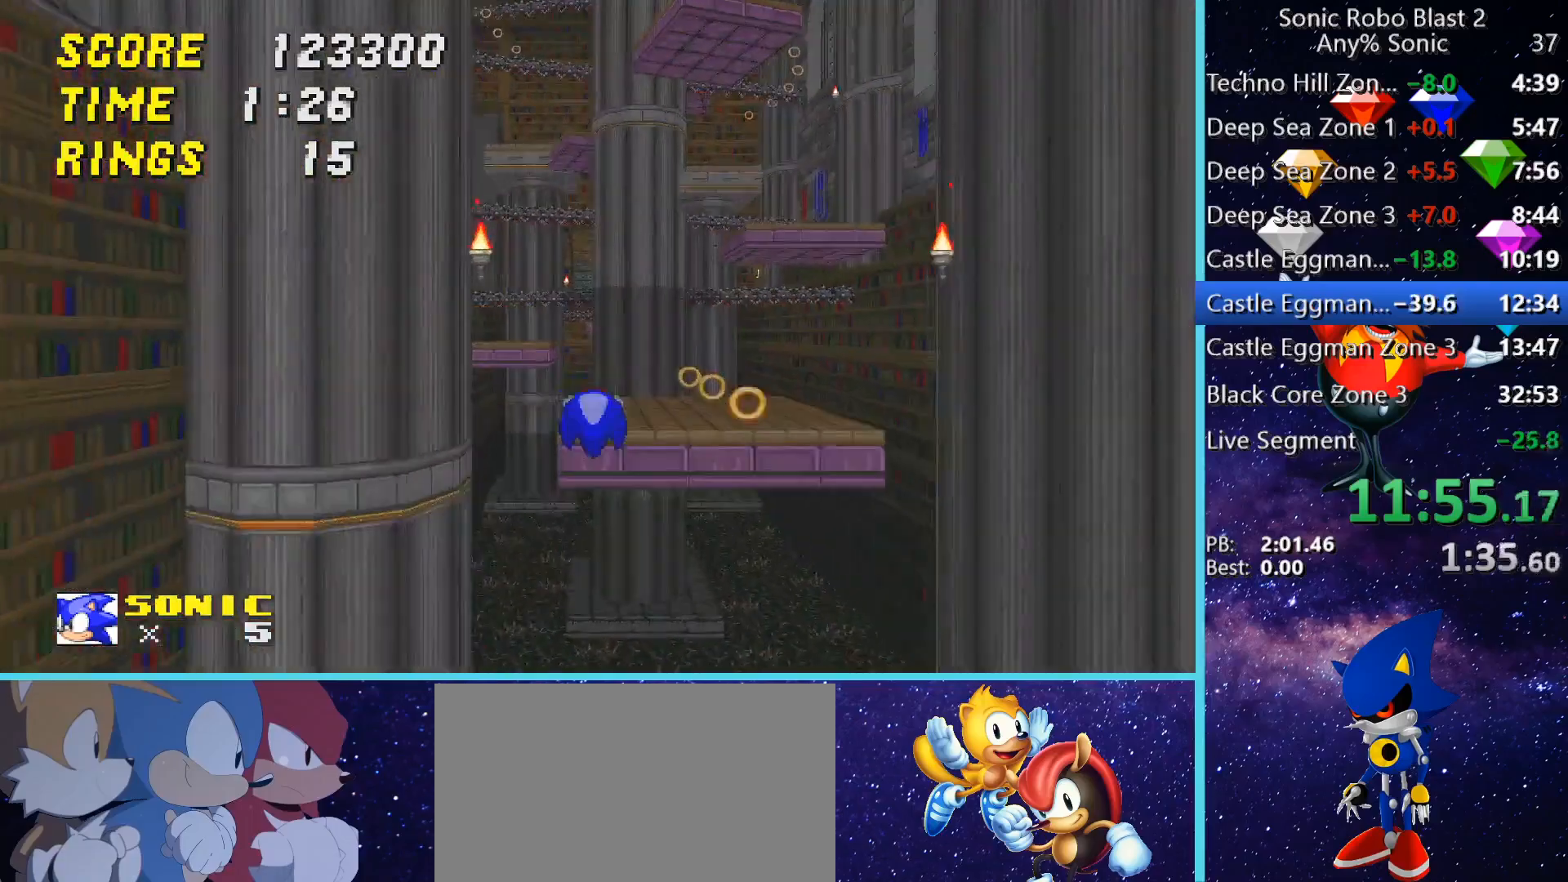
{"keys": ["w"], "mouse": [], "events": [[40, "space", "down"], [320, "a", "down"], [440, "a", "up"], [520, "space", "up"]]}
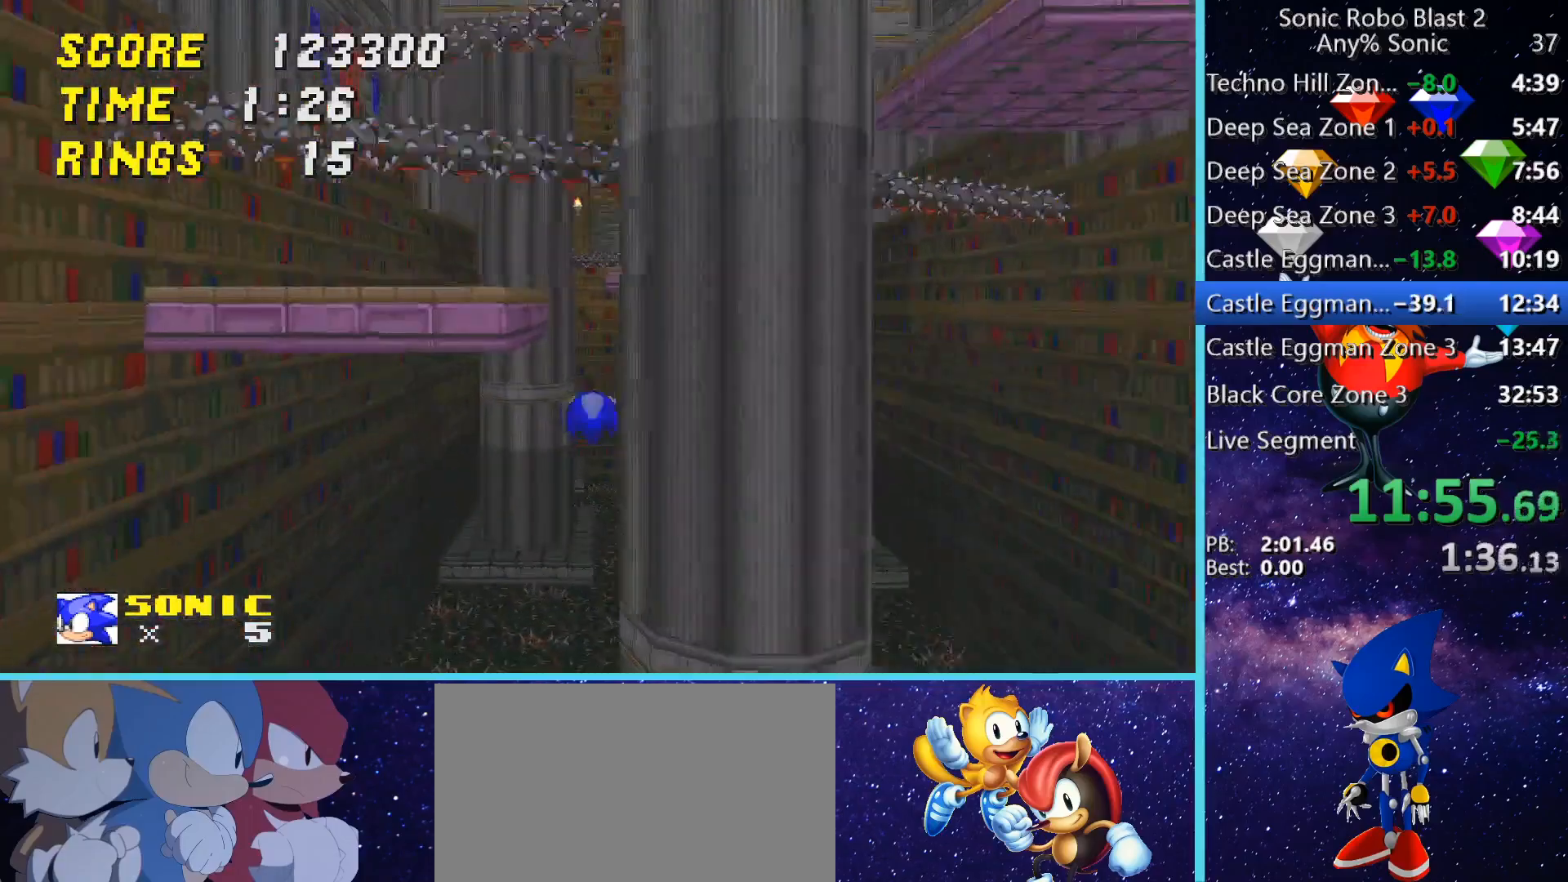
{"keys": ["w"], "mouse": [], "events": [[200, "d", "down"], [280, "d", "up"], [360, "a", "down"], [480, "a", "up"]]}
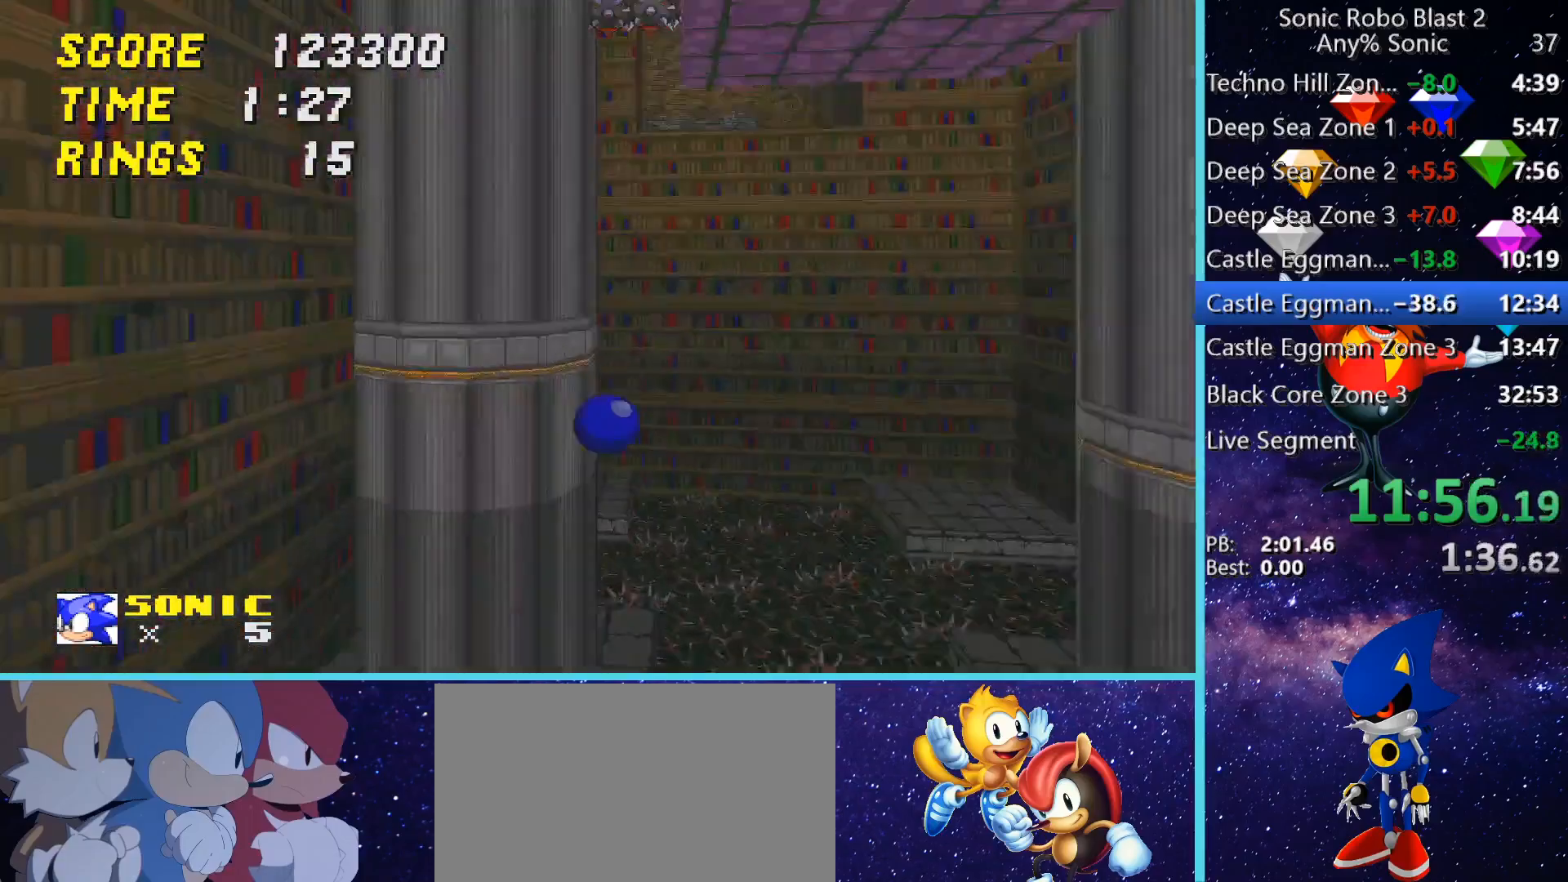
{"keys": ["d"], "mouse": [], "events": [[280, "a", "down"], [400, "a", "up"], [480, "d", "down"], [480, "w", "up"]]}
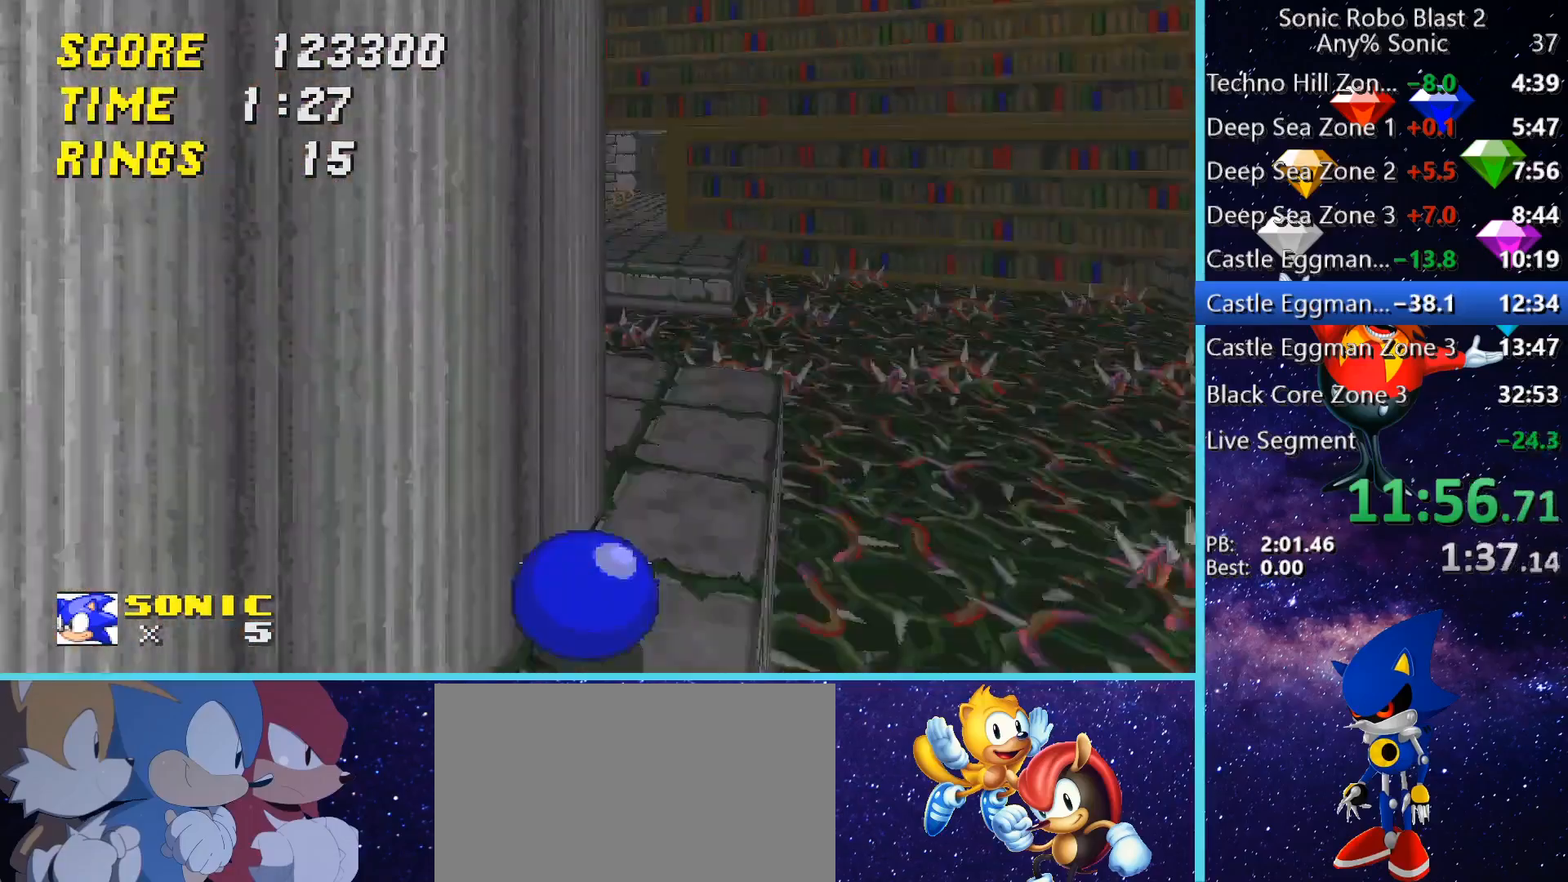
{"keys": ["space", "w"], "mouse": [], "events": [[200, "space", "down"], [200, "w", "down"], [240, "d", "up"], [320, "space", "up"], [440, "space", "down"]]}
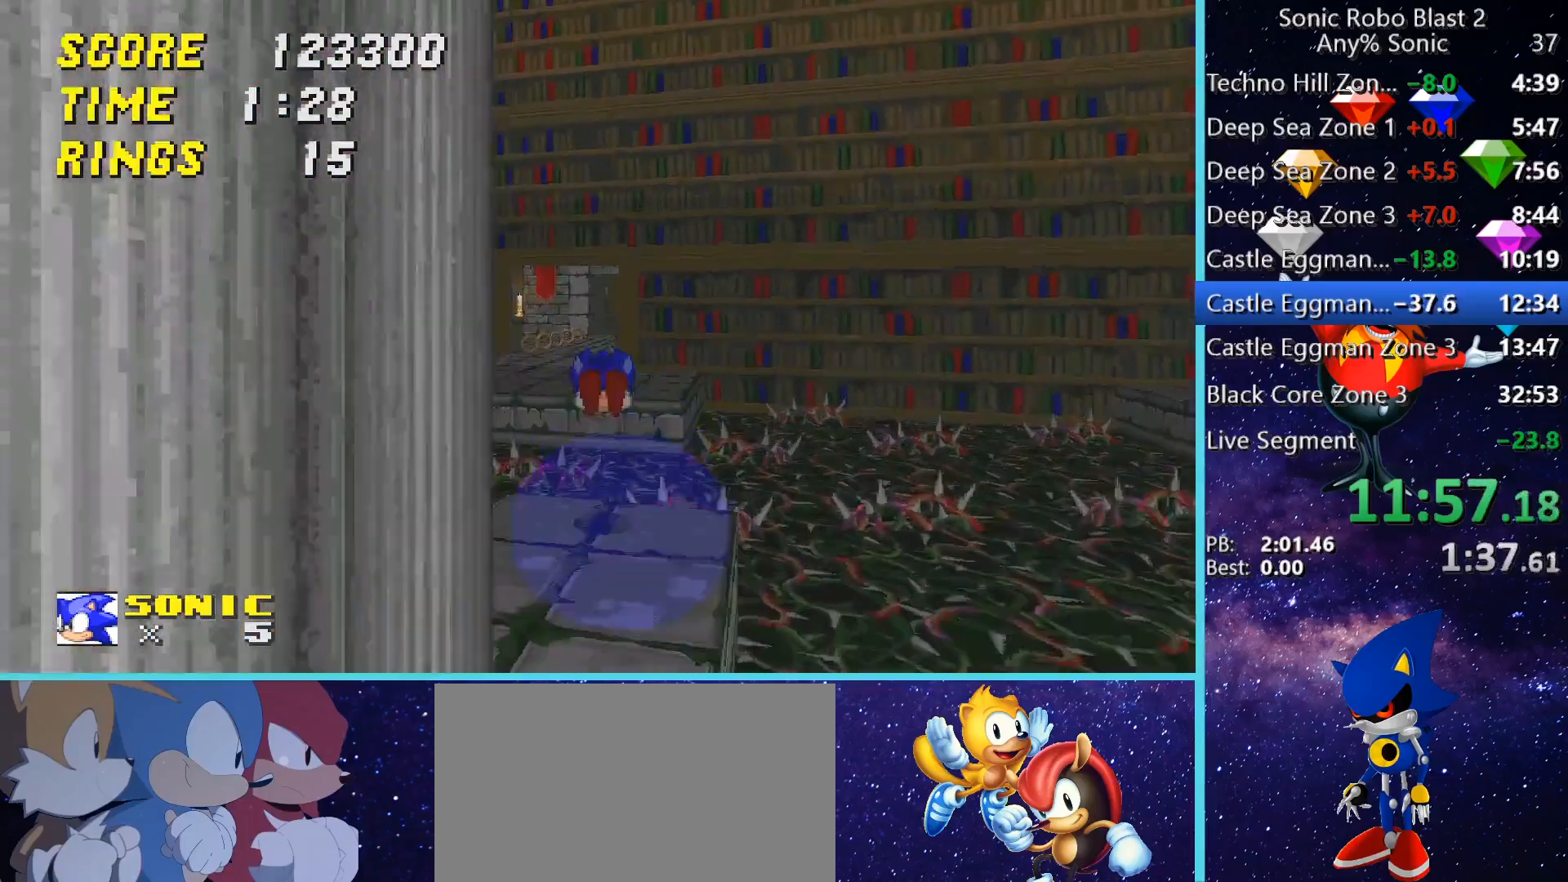
{"keys": ["w"], "mouse": [], "events": [[40, "a", "down"], [80, "space", "up"], [200, "a", "up"], [360, "d", "down"], [480, "d", "up"]]}
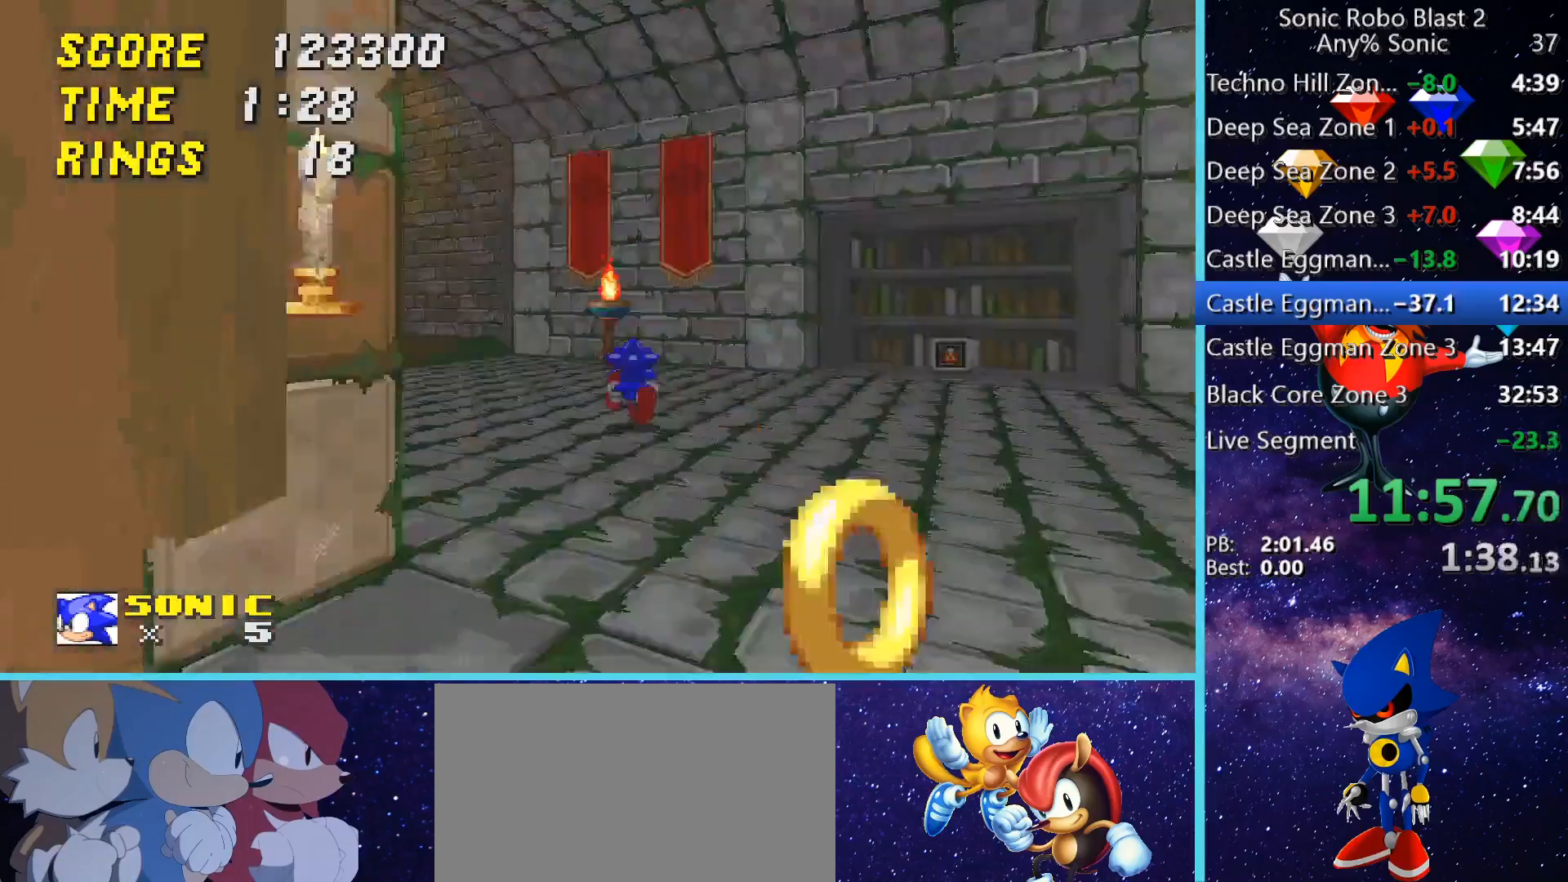
{"keys": ["a", "space", "w"], "mouse": [], "events": [[40, "a", "down"], [280, "a", "up"], [360, "a", "down"], [400, "space", "down"]]}
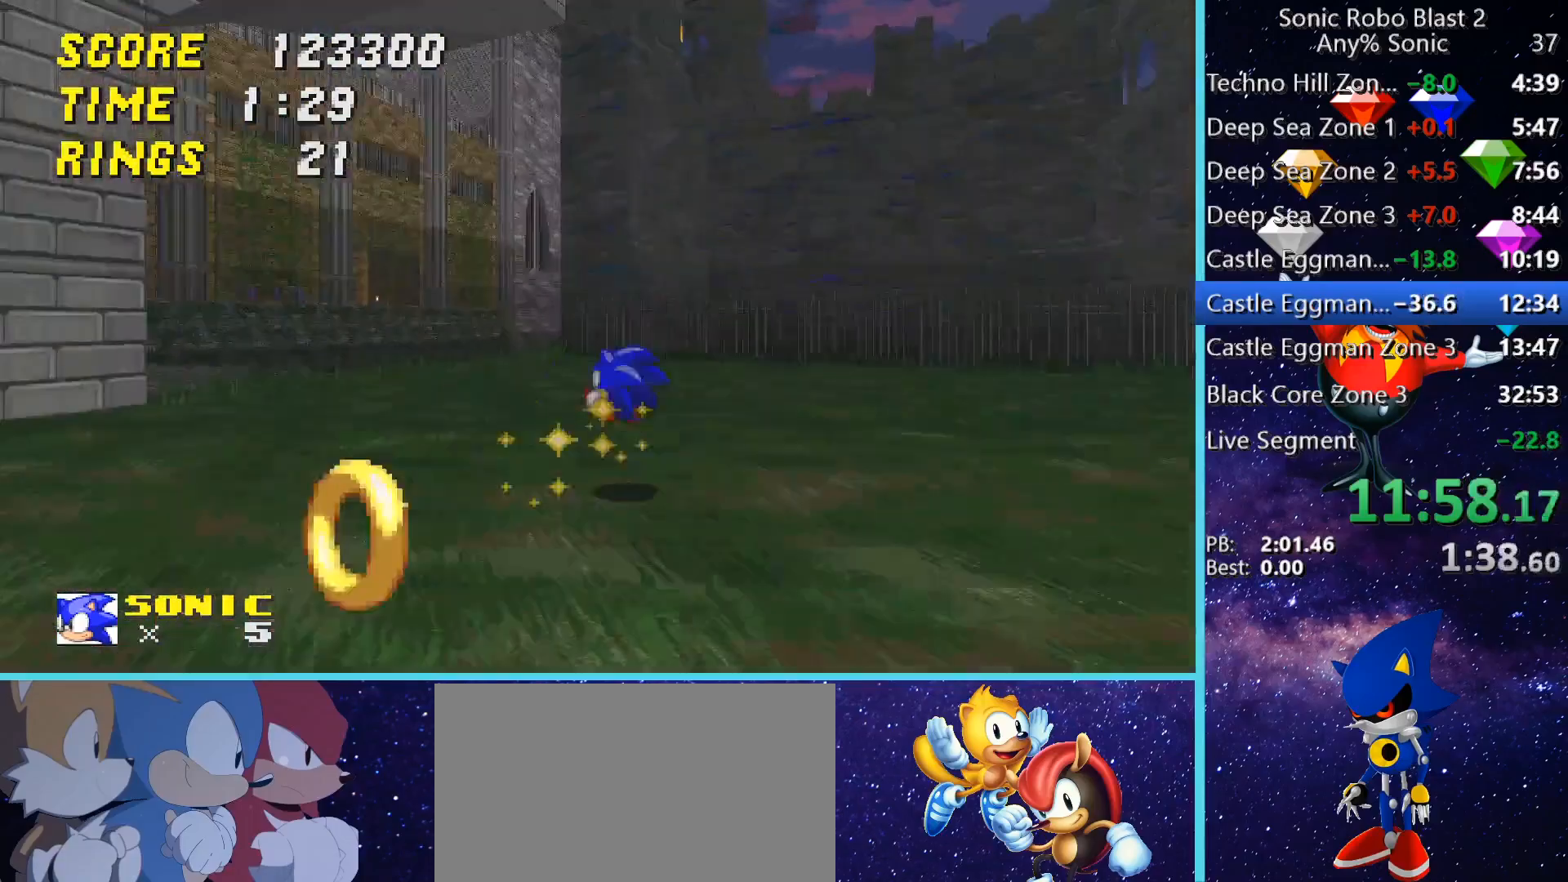
{"keys": ["d", "w"], "mouse": [], "events": [[80, "space", "up"], [200, "space", "down"], [400, "space", "up"], [520, "a", "up"], [520, "d", "down"]]}
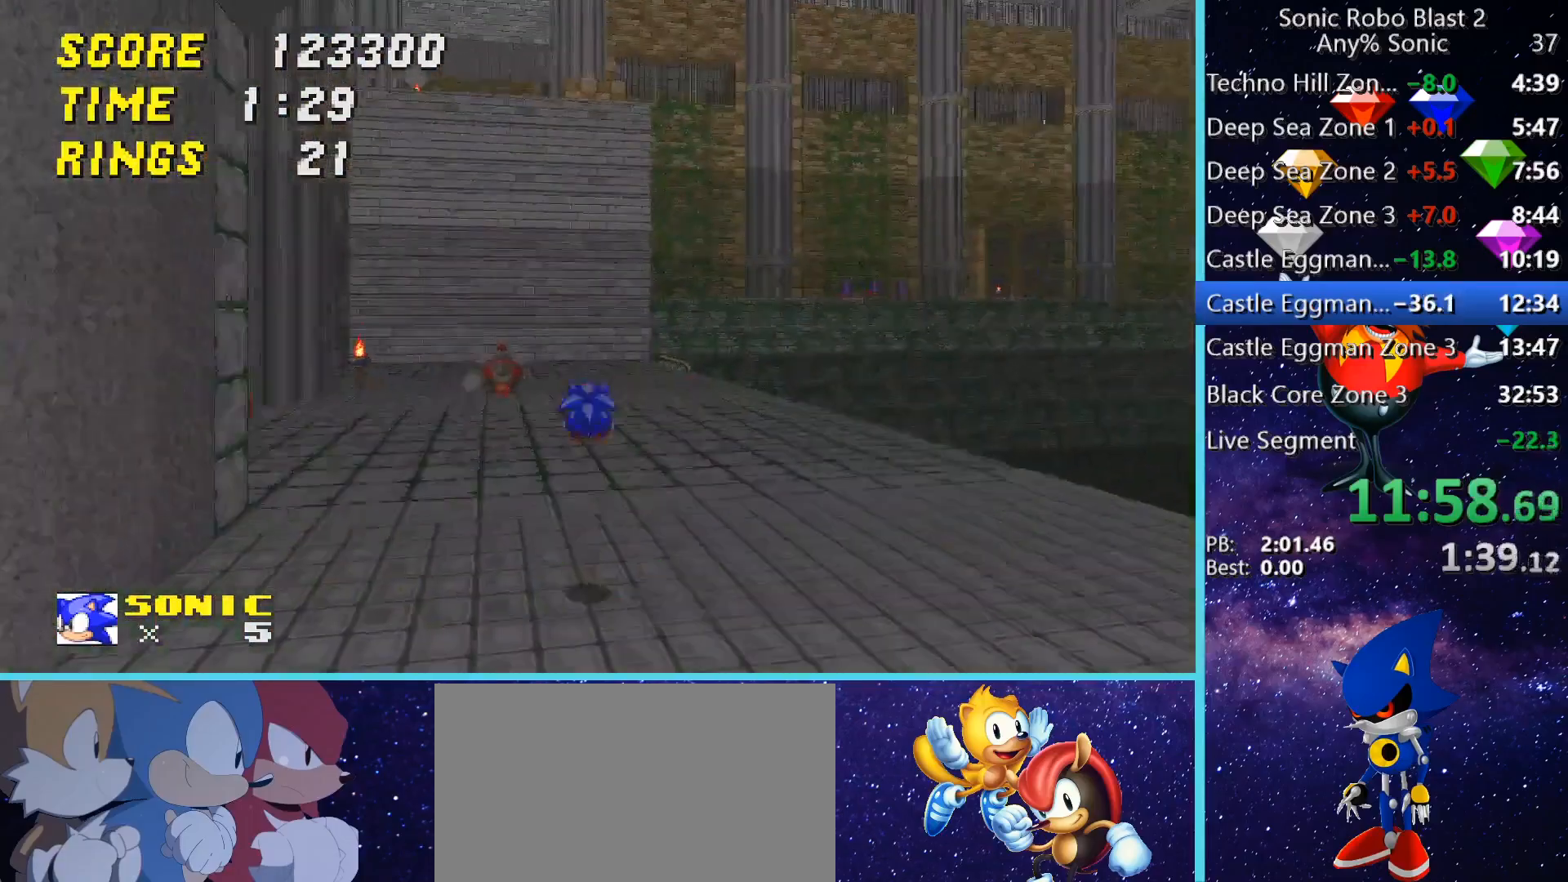
{"keys": ["w"], "mouse": [], "events": [[240, "d", "up"]]}
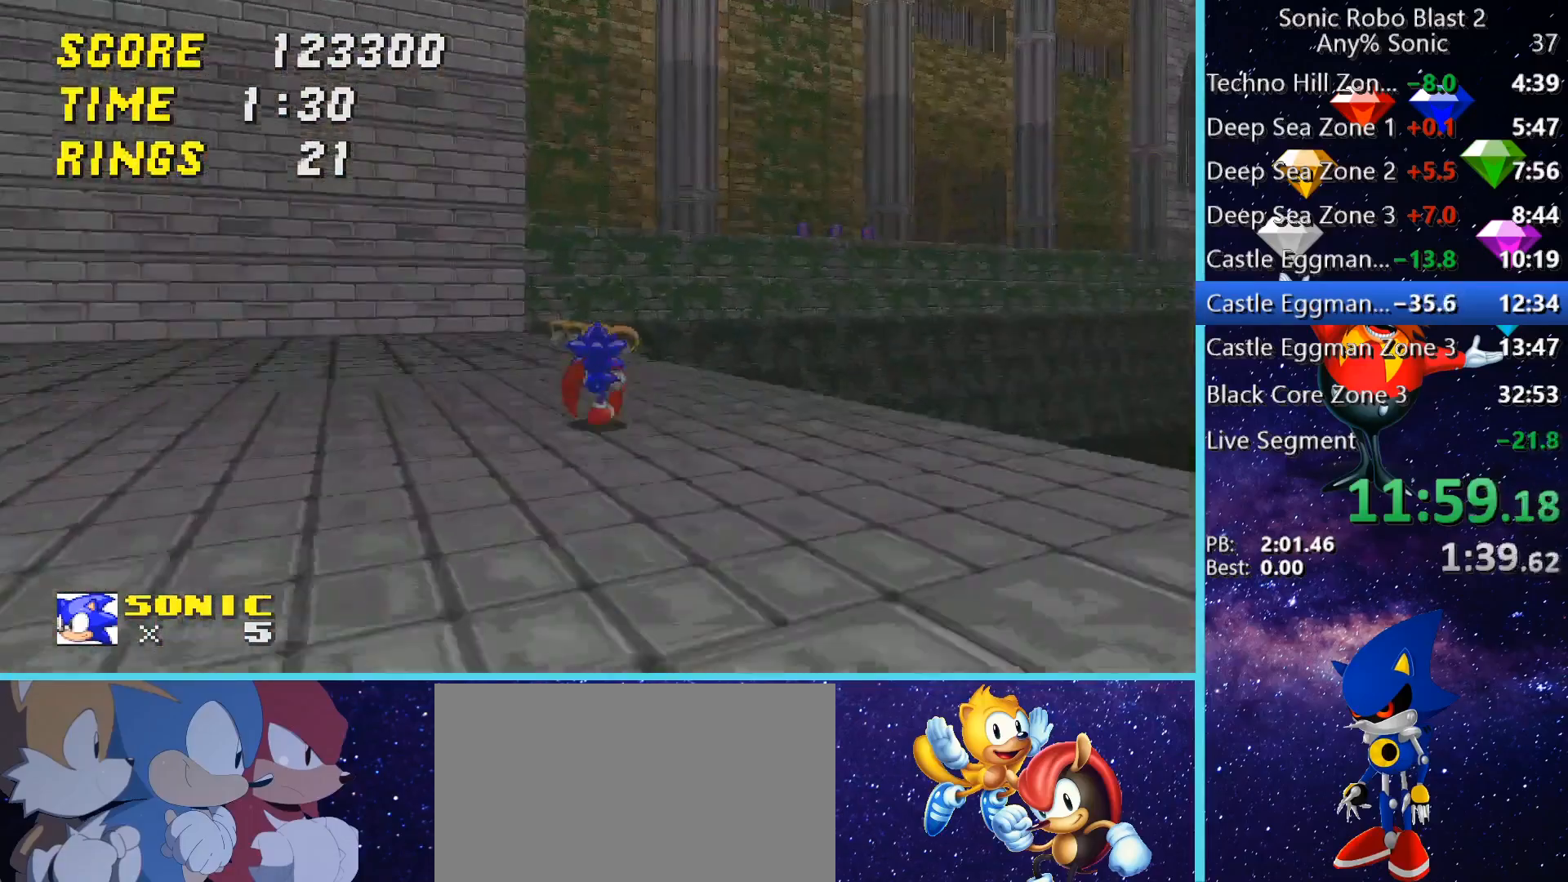
{"keys": ["d", "w"], "mouse": [], "events": [[320, "d", "down"]]}